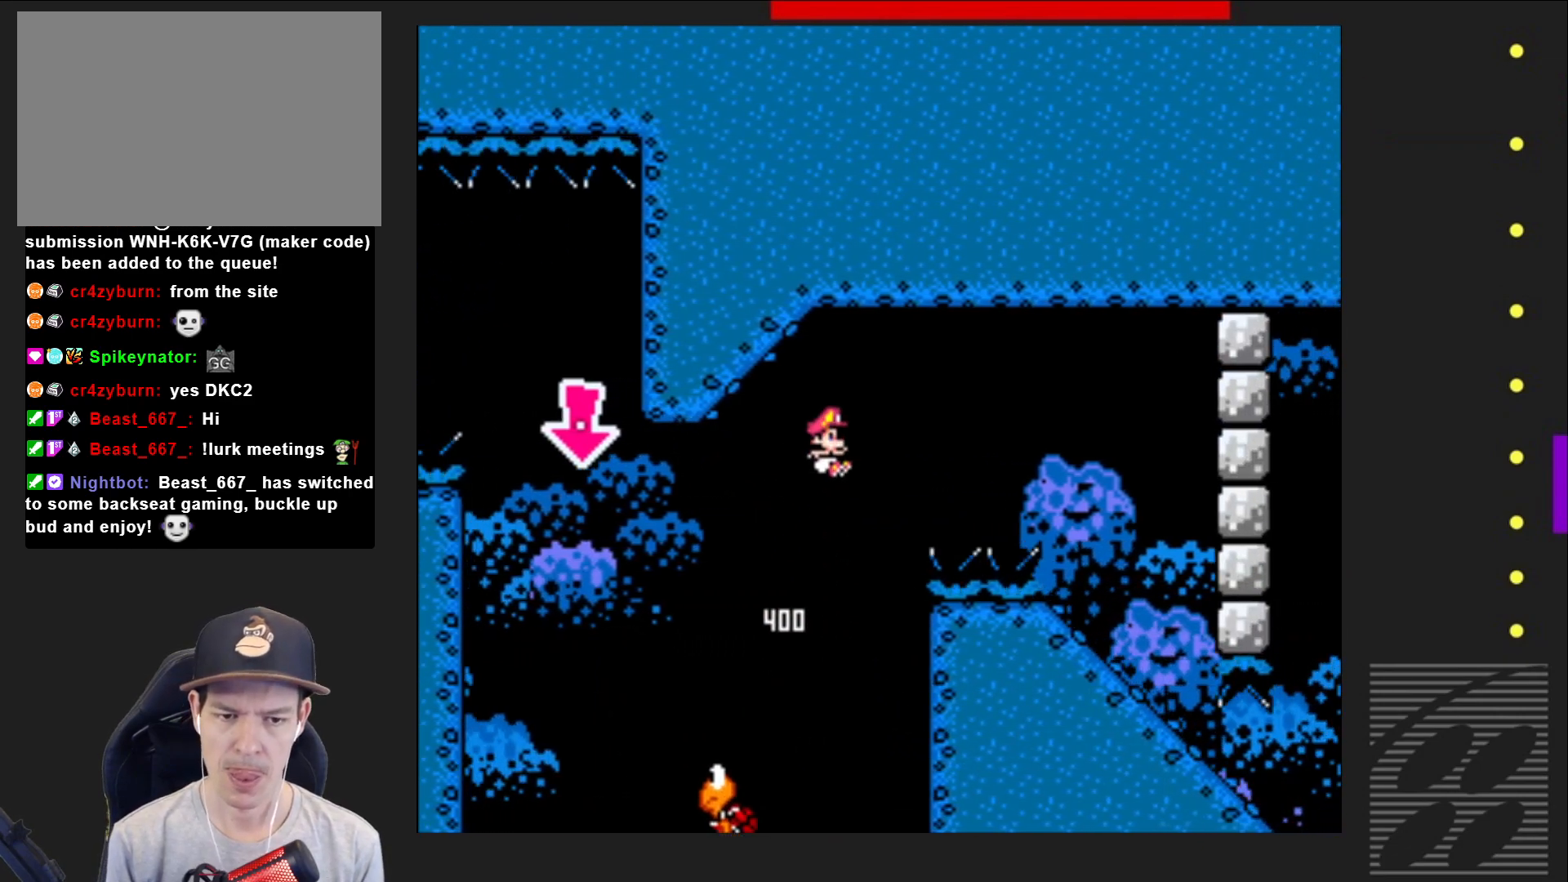
Gameplay with a controller (PlayStation layout); each line is a JSON object with the inputs held at the frame after it. "events" lists button and stick changes between this image and that frame as [ms after this image, input, new state], when the widget could be followed in between. Not read: L3 R3 left_stick right_stick.
{"buttons": ["CROSS", "SQUARE", "DPAD_LEFT"], "events": [[450, "DPAD_RIGHT", "up"], [483, "DPAD_LEFT", "down"]]}
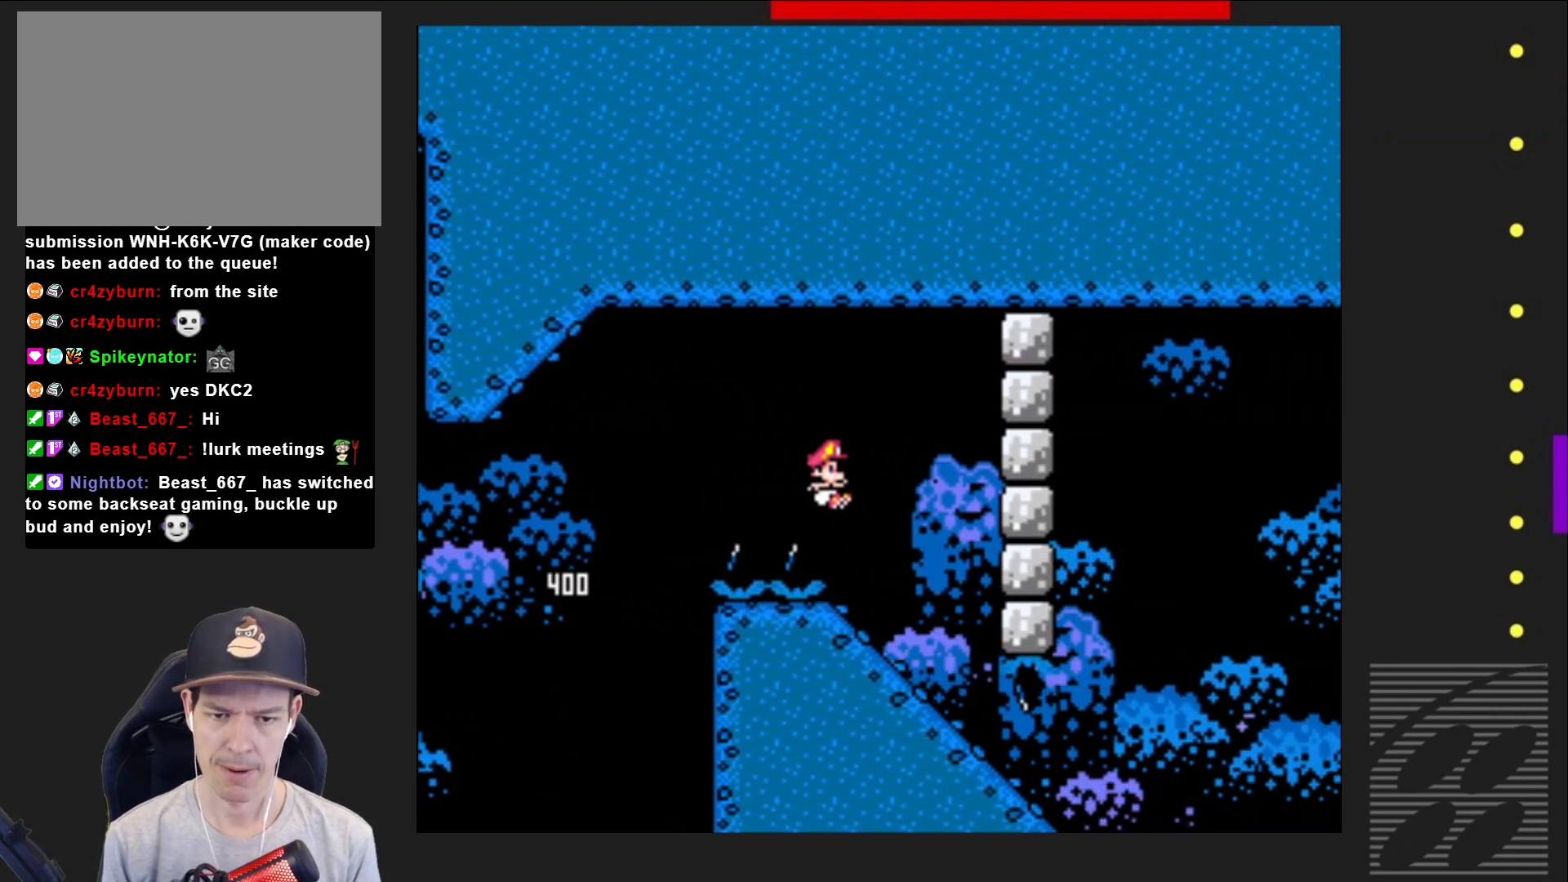
{"buttons": ["SQUARE", "DPAD_LEFT"], "events": [[133, "CROSS", "up"], [267, "DPAD_LEFT", "up"], [483, "DPAD_LEFT", "down"]]}
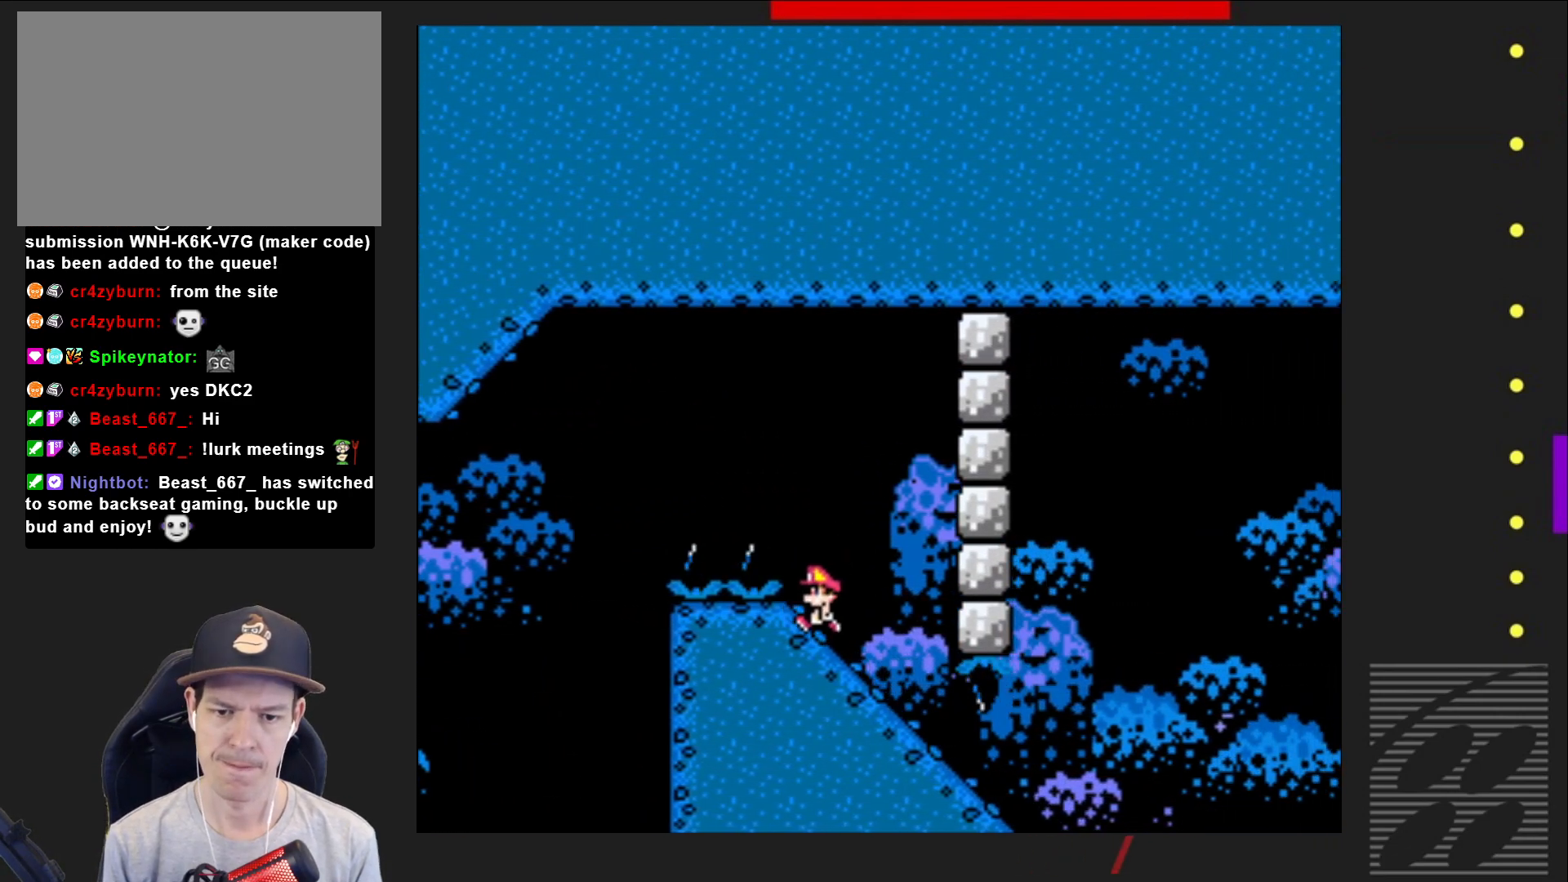
{"buttons": ["SQUARE"], "events": [[50, "DPAD_LEFT", "up"], [200, "DPAD_LEFT", "down"], [433, "DPAD_LEFT", "up"]]}
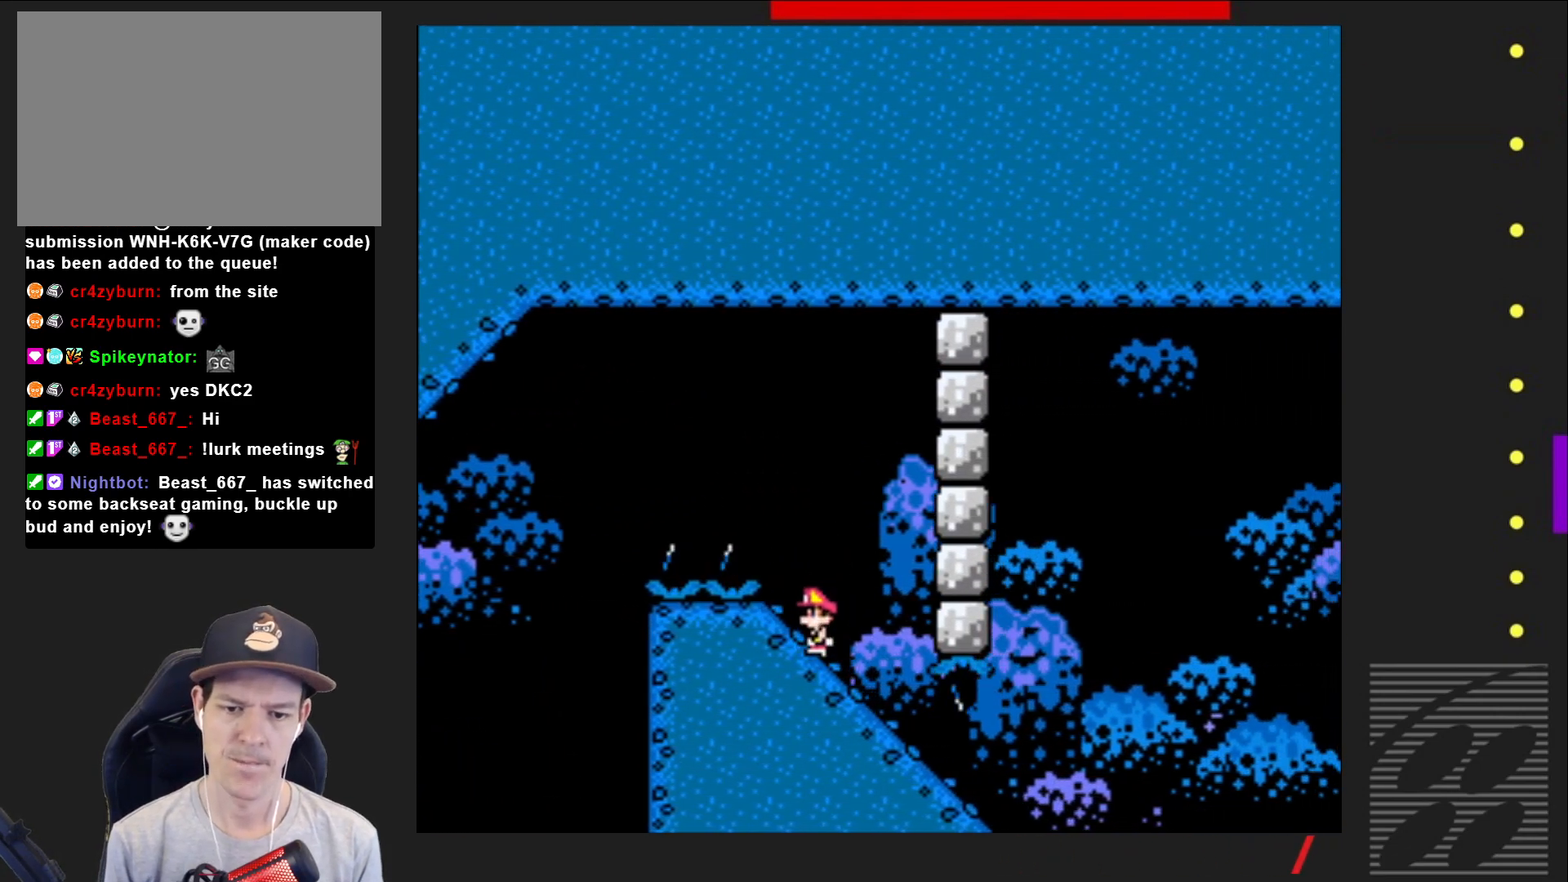
{"buttons": ["SQUARE"], "events": [[233, "DPAD_LEFT", "down"], [467, "DPAD_LEFT", "up"]]}
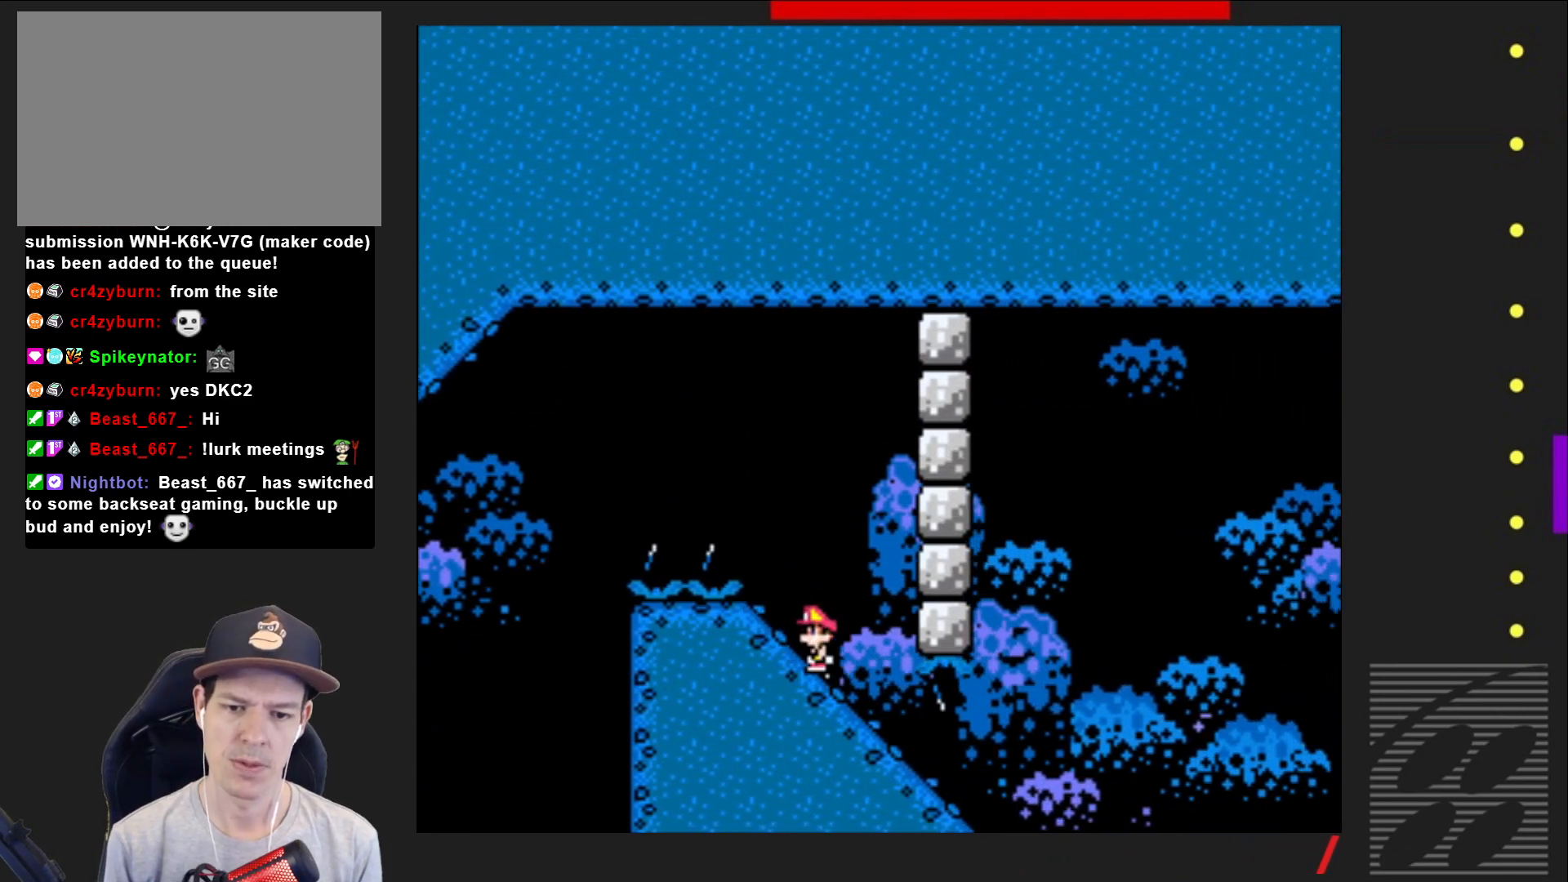
{"buttons": ["SQUARE", "DPAD_DOWN"], "events": [[100, "DPAD_DOWN", "down"]]}
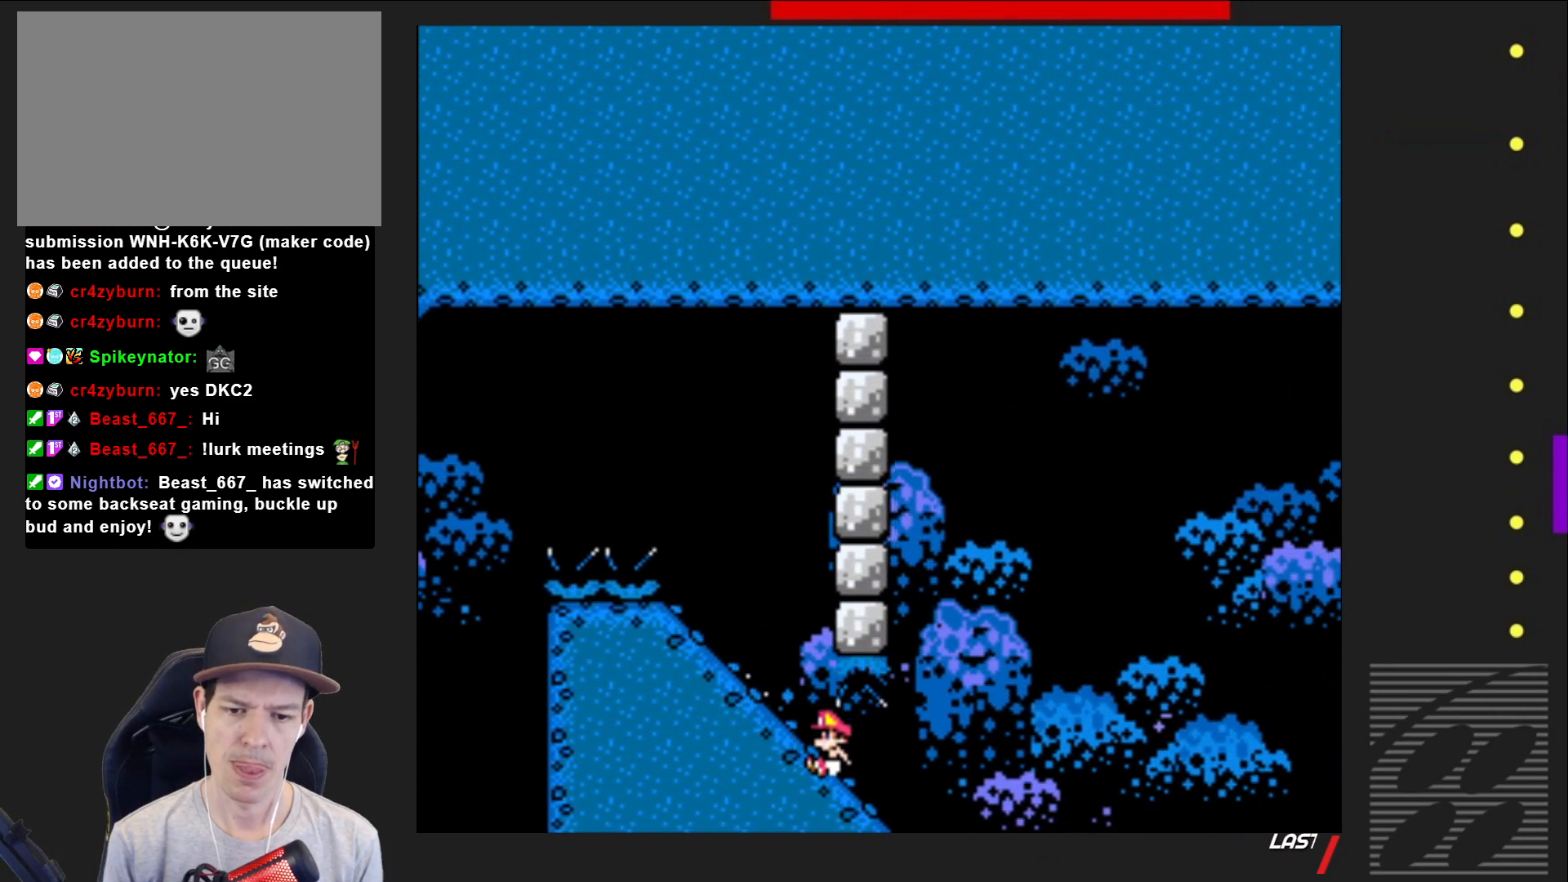
{"buttons": ["CROSS", "SQUARE", "DPAD_DOWN"], "events": [[167, "CROSS", "down"]]}
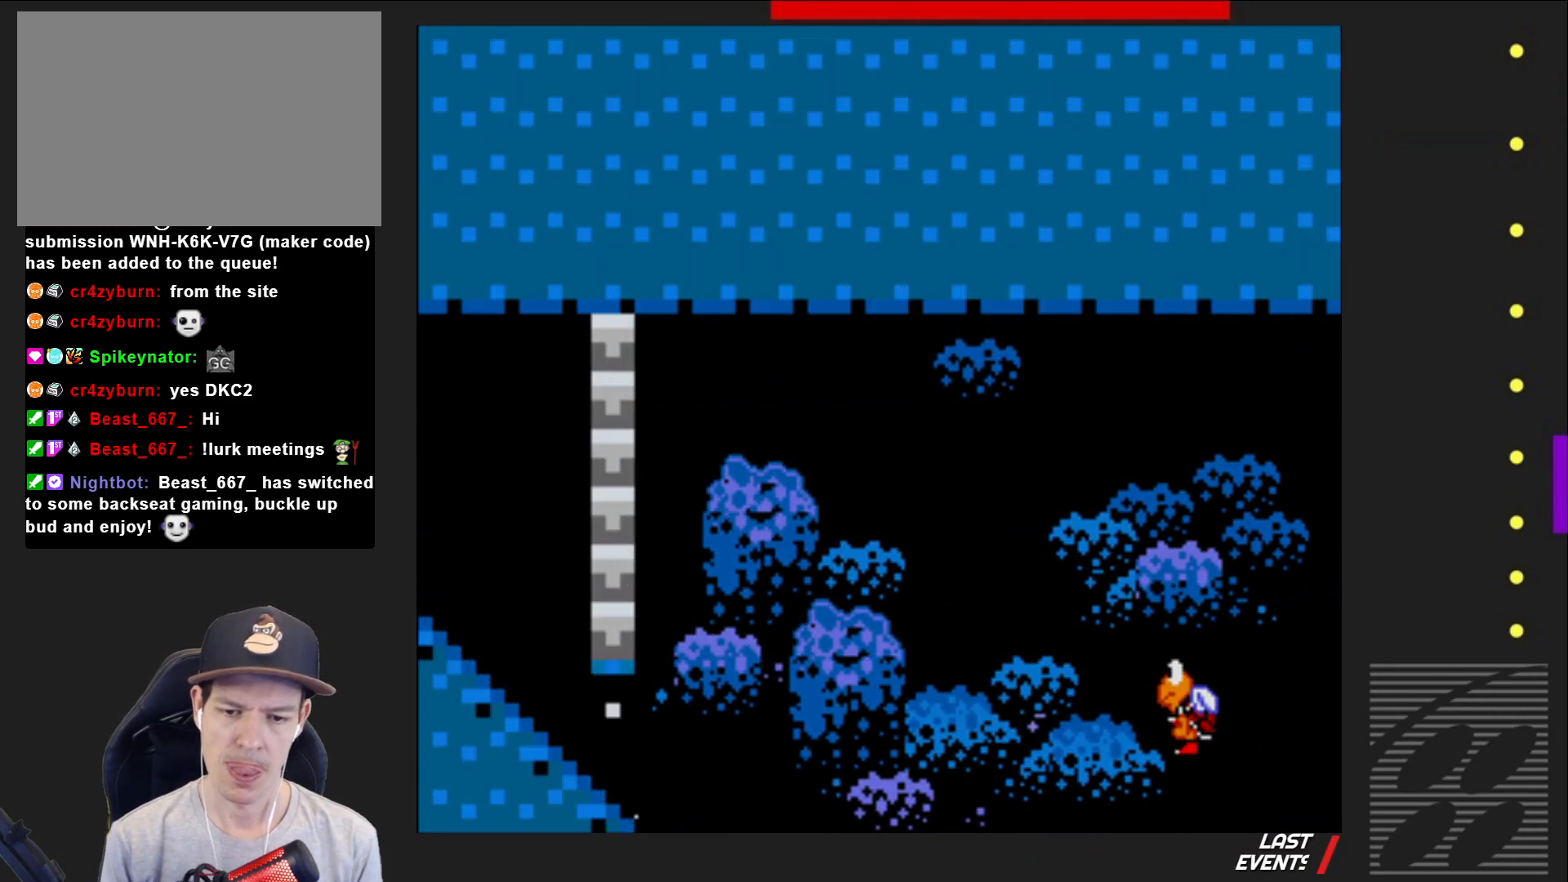
{"buttons": ["SQUARE"], "events": [[133, "CROSS", "up"], [217, "DPAD_DOWN", "up"]]}
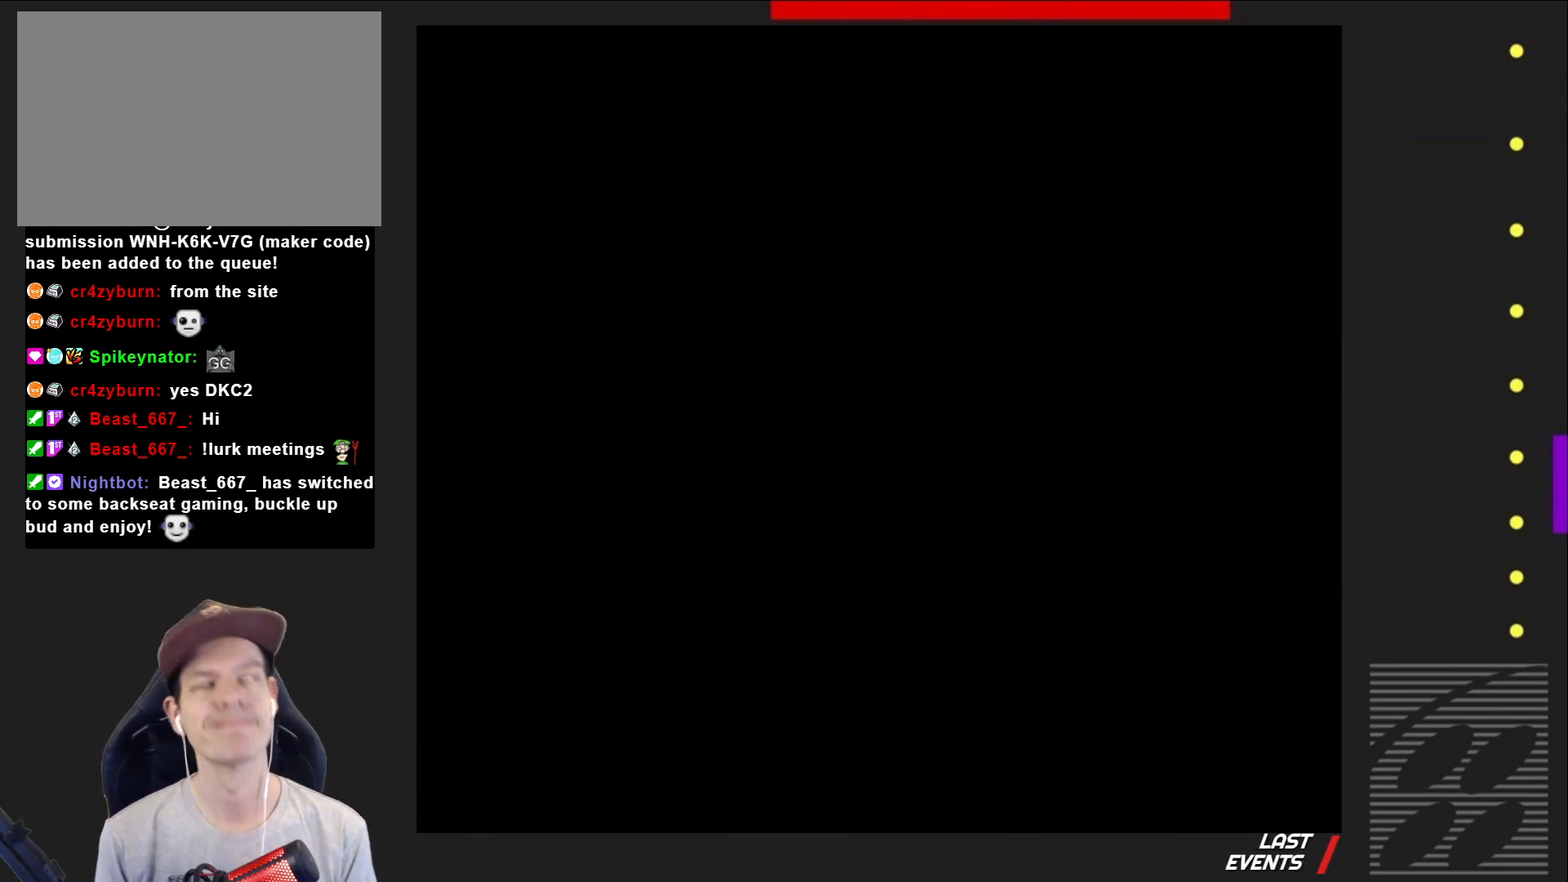
{"buttons": ["SQUARE"], "events": []}
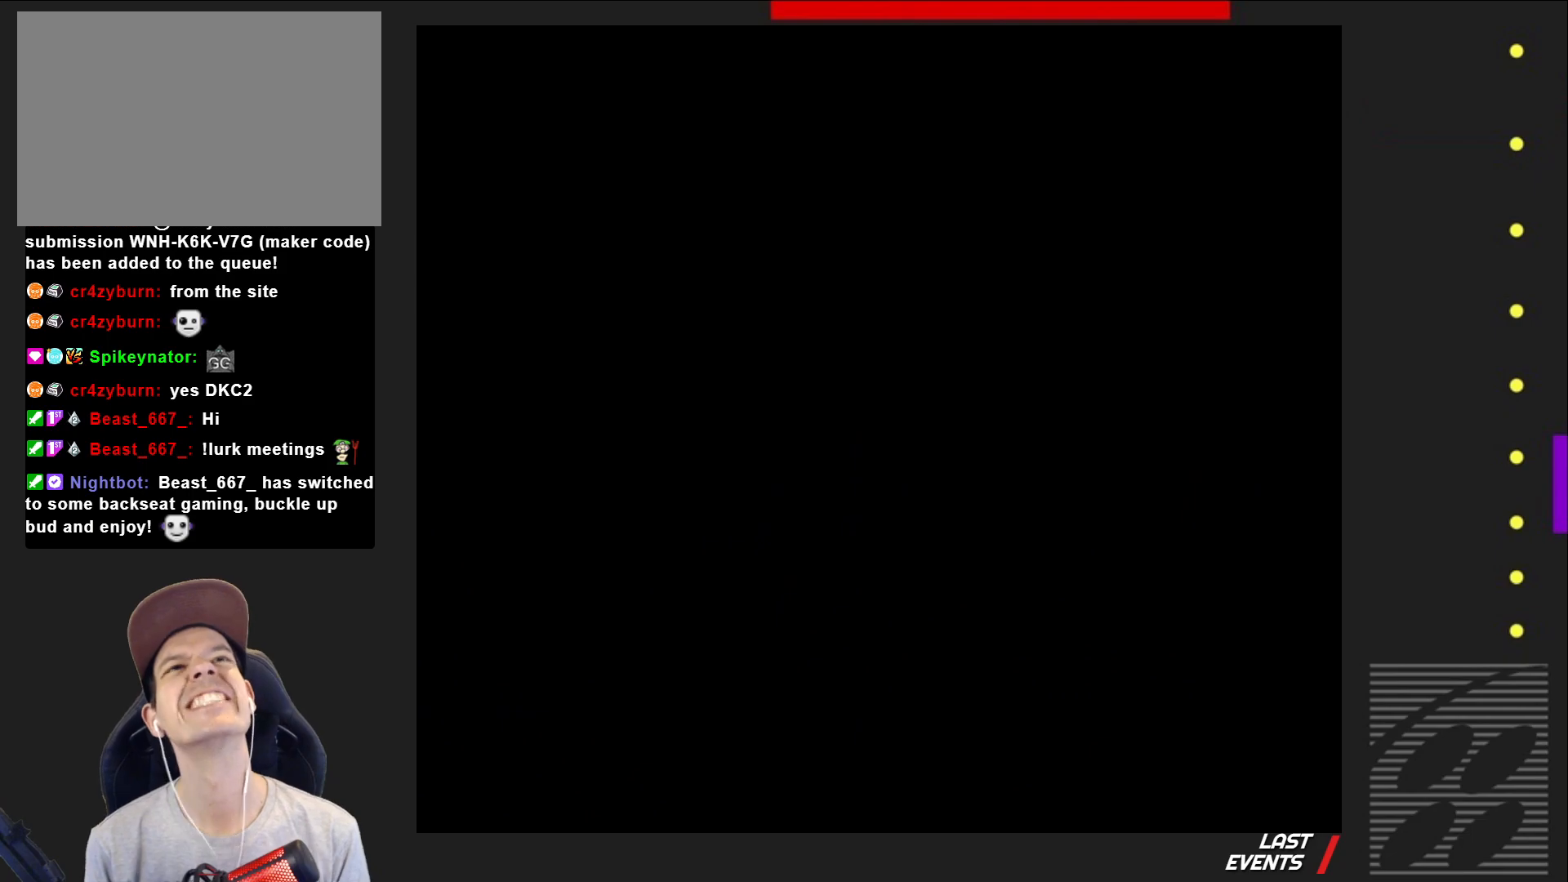
{"buttons": ["SQUARE"], "events": []}
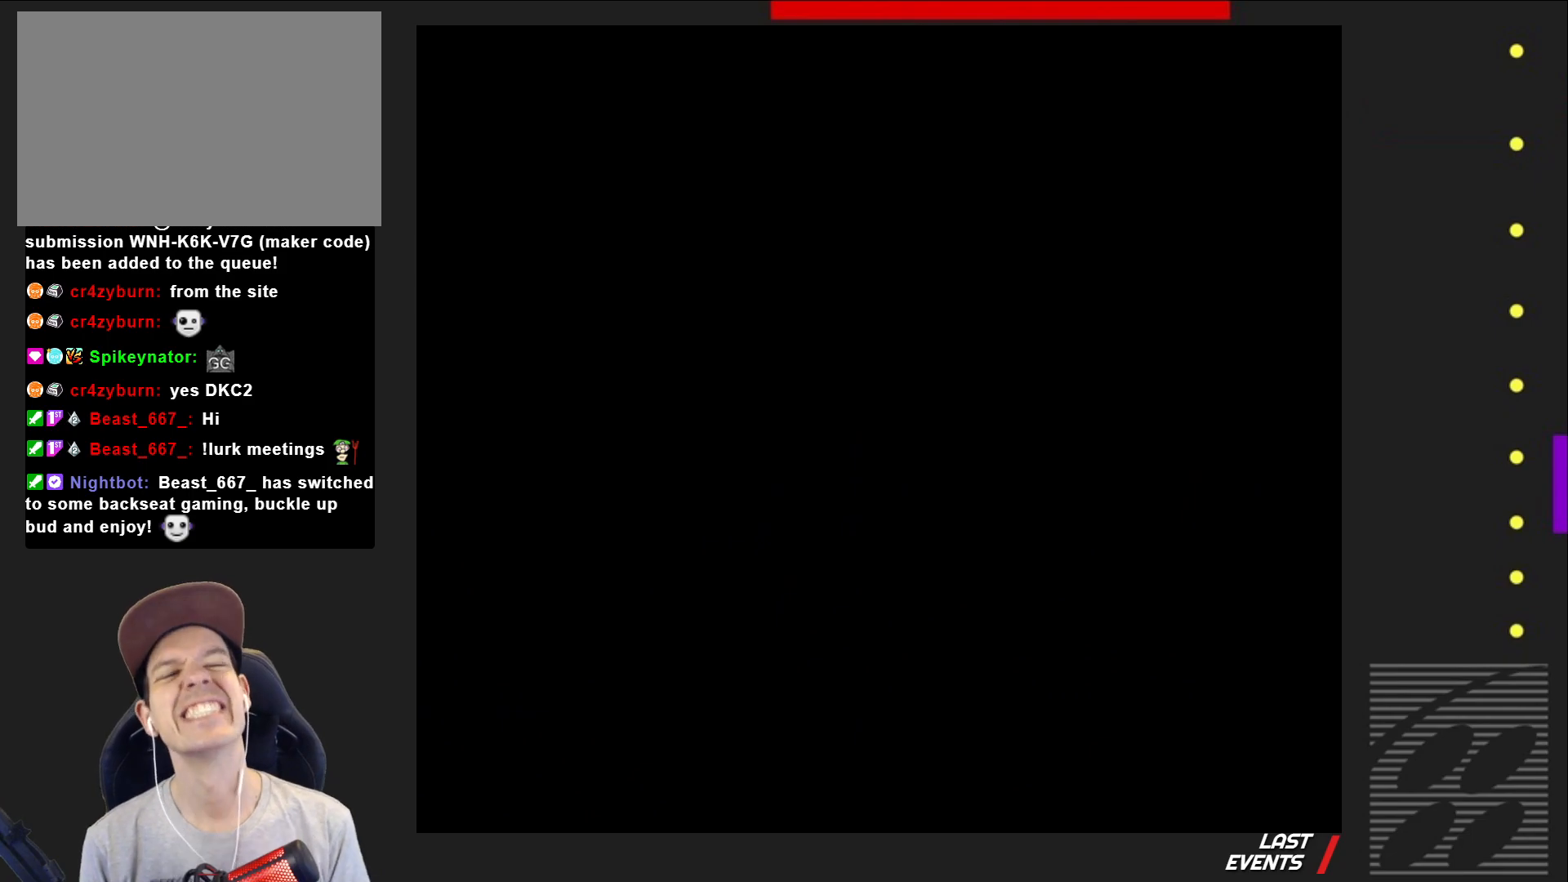
{"buttons": ["SQUARE"], "events": []}
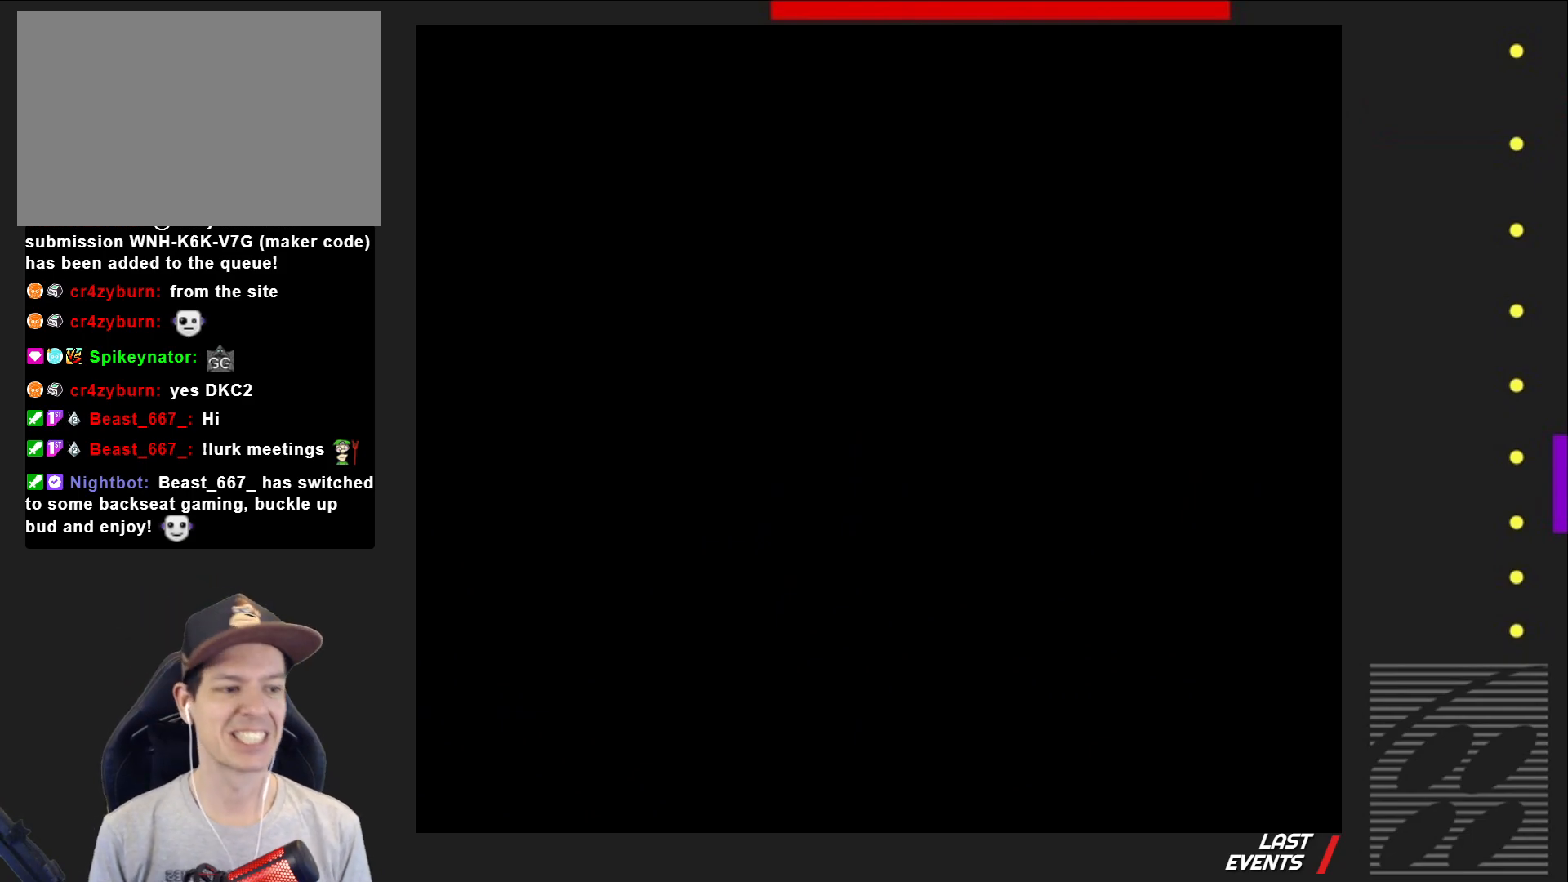
{"buttons": ["SQUARE", "DPAD_RIGHT"], "events": [[100, "DPAD_RIGHT", "down"]]}
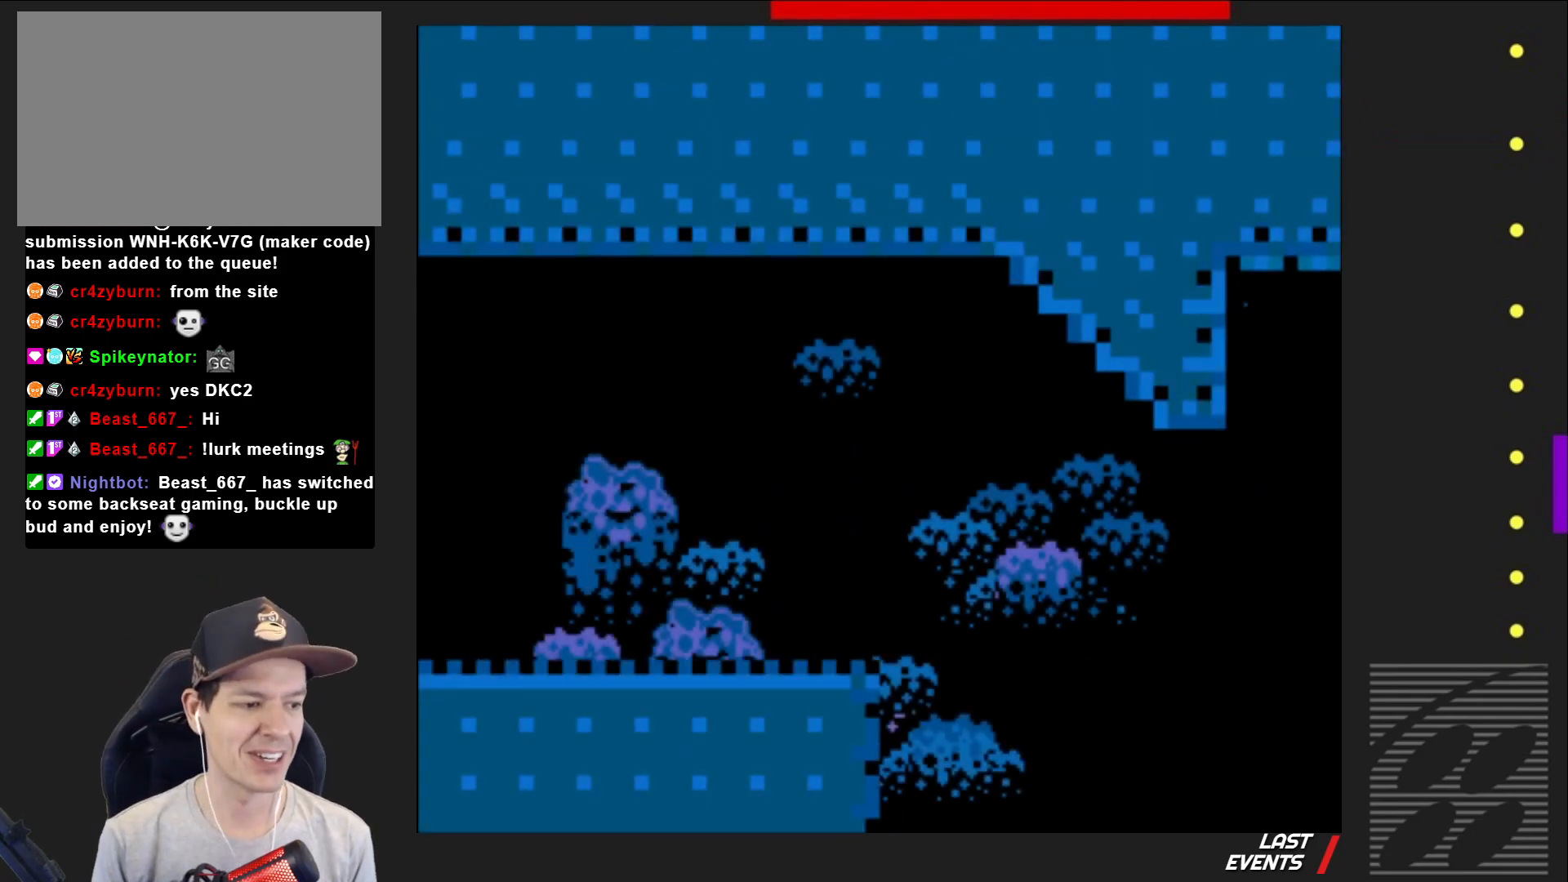
{"buttons": ["SQUARE", "DPAD_RIGHT"], "events": []}
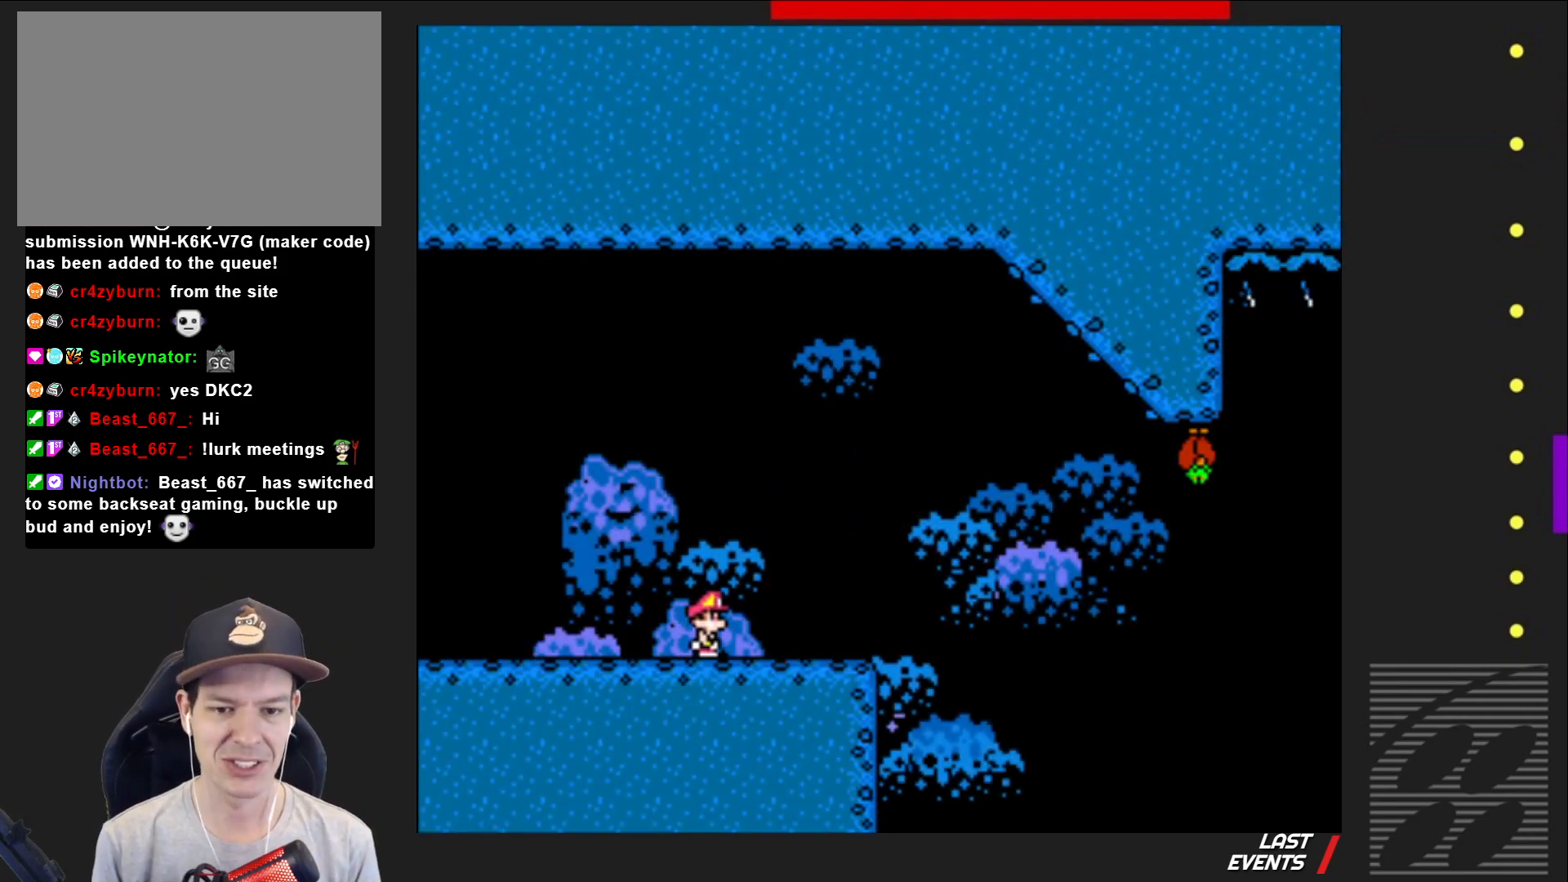
{"buttons": ["CROSS", "SQUARE", "DPAD_LEFT"], "events": [[317, "CROSS", "down"], [350, "DPAD_RIGHT", "up"], [400, "DPAD_LEFT", "down"]]}
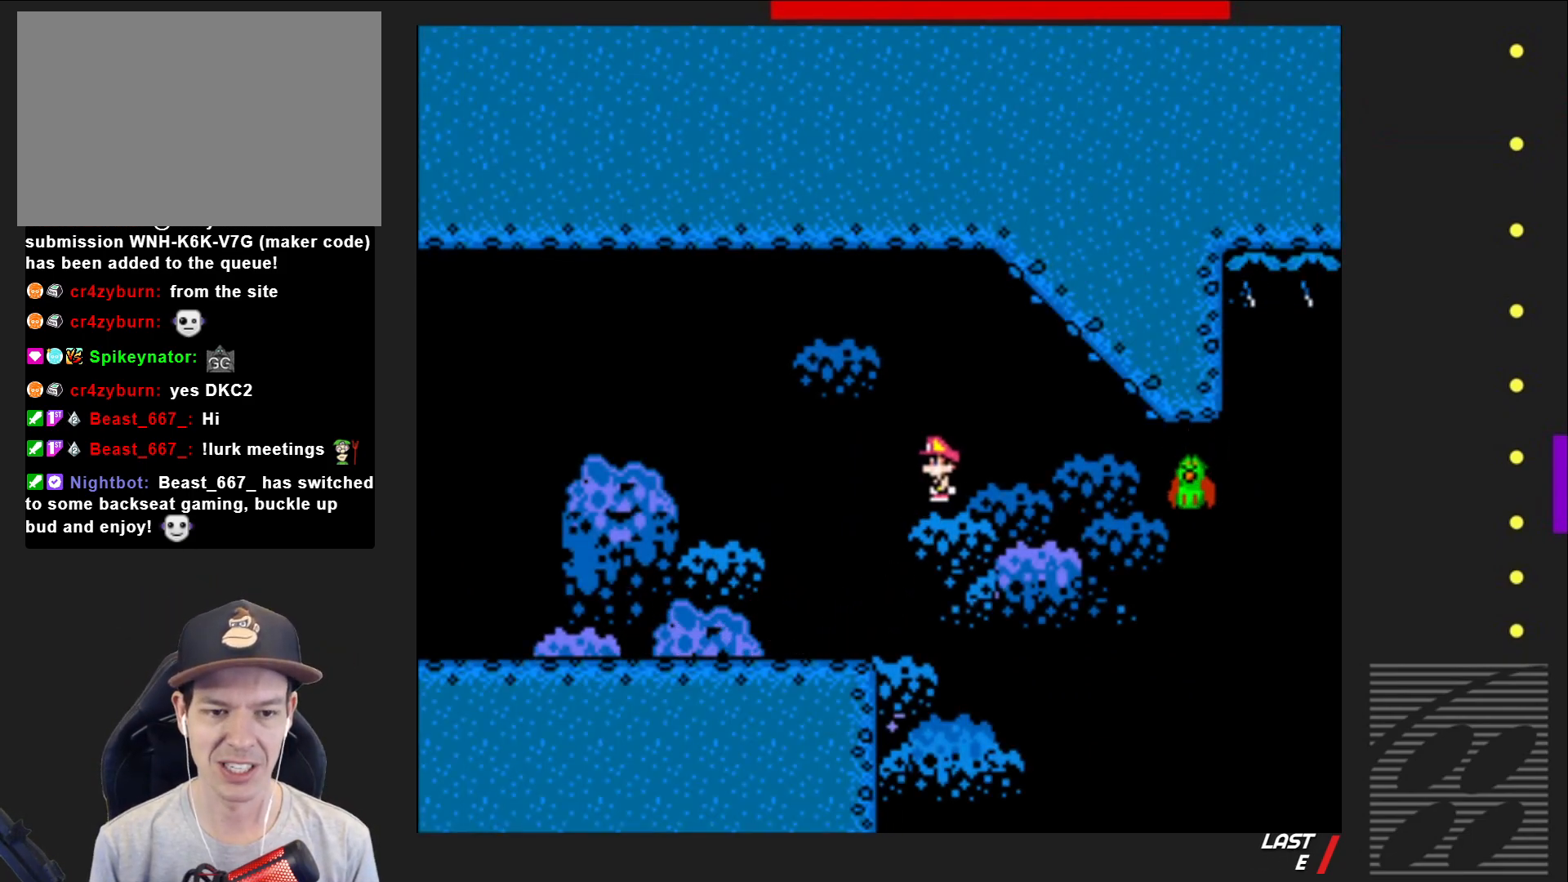
{"buttons": ["SQUARE", "DPAD_RIGHT"], "events": [[33, "DPAD_LEFT", "up"], [33, "DPAD_UP", "down"], [50, "DPAD_UP", "up"], [117, "DPAD_RIGHT", "down"], [283, "CROSS", "up"], [300, "DPAD_RIGHT", "up"], [367, "DPAD_RIGHT", "down"]]}
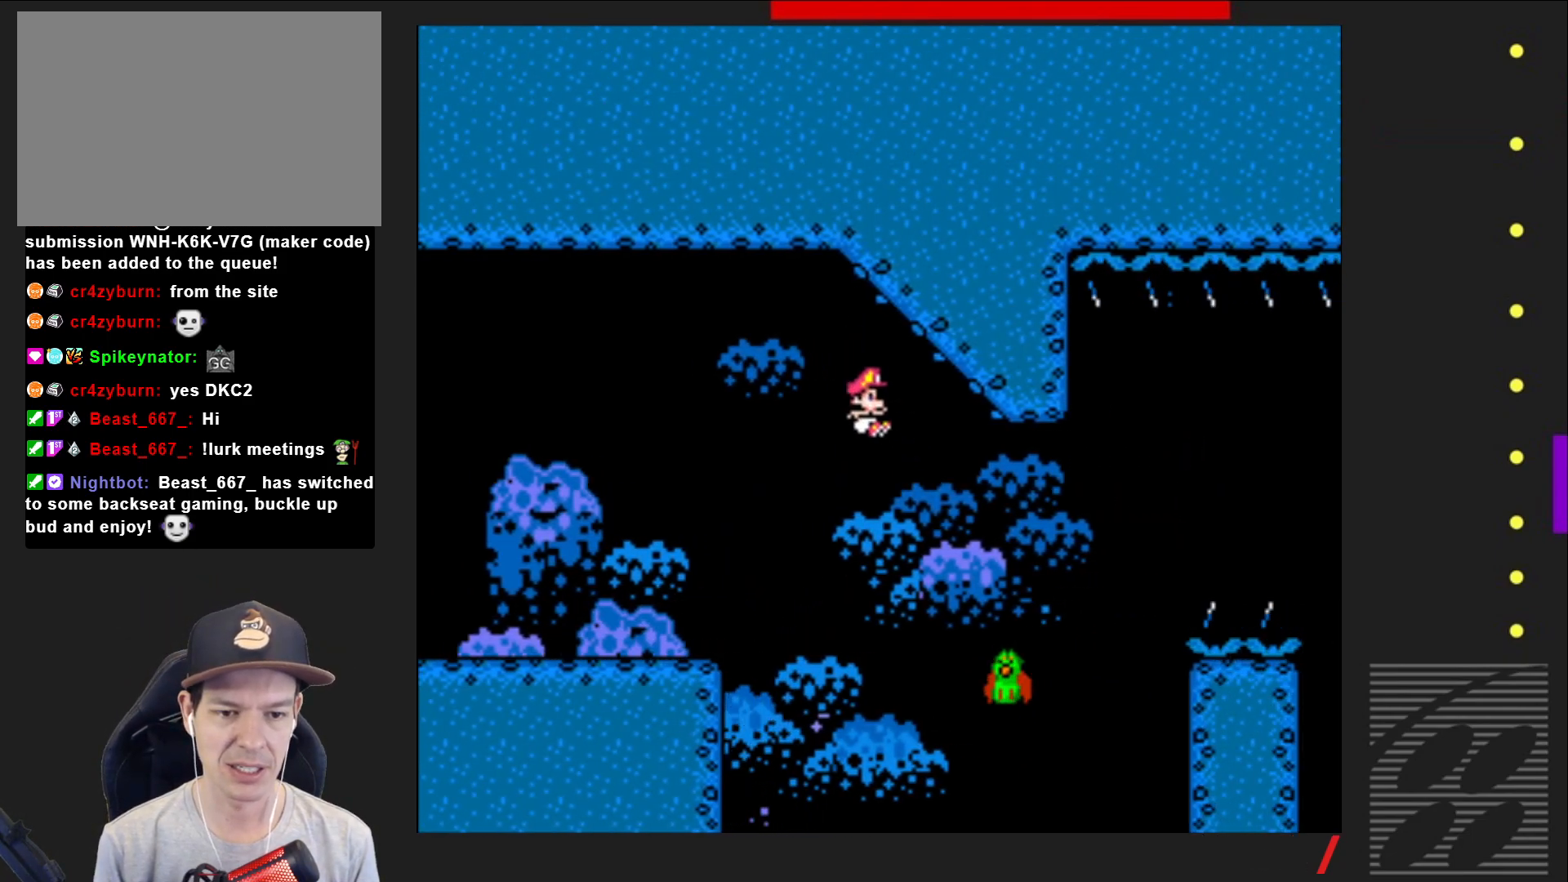
{"buttons": ["CROSS", "SQUARE"], "events": [[67, "DPAD_RIGHT", "up"], [133, "CROSS", "down"], [367, "DPAD_RIGHT", "down"], [467, "DPAD_RIGHT", "up"]]}
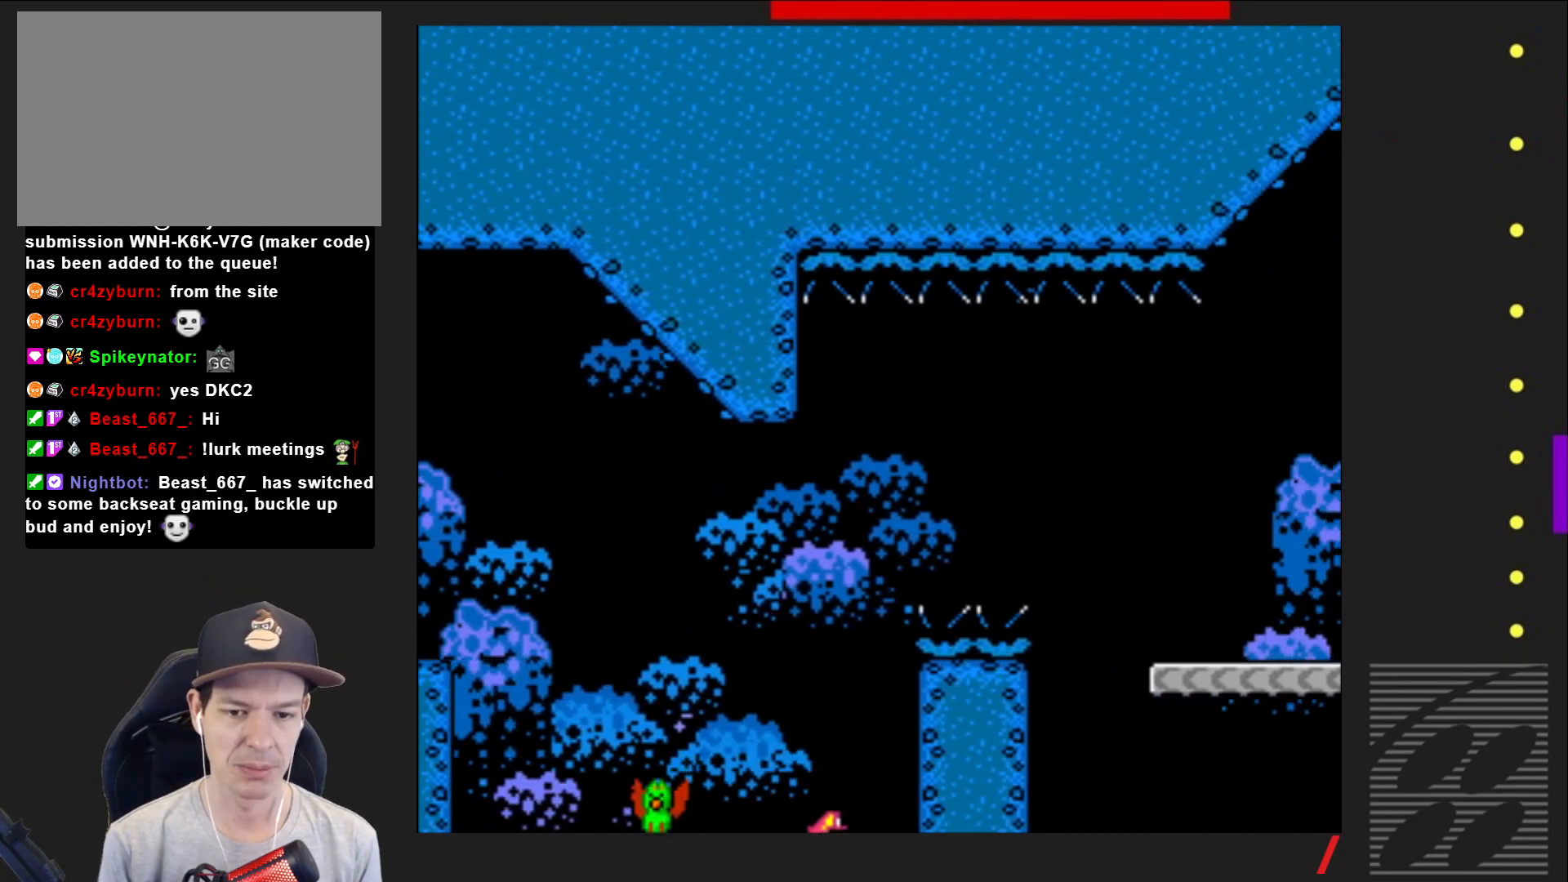
{"buttons": ["SQUARE"], "events": [[83, "CROSS", "up"]]}
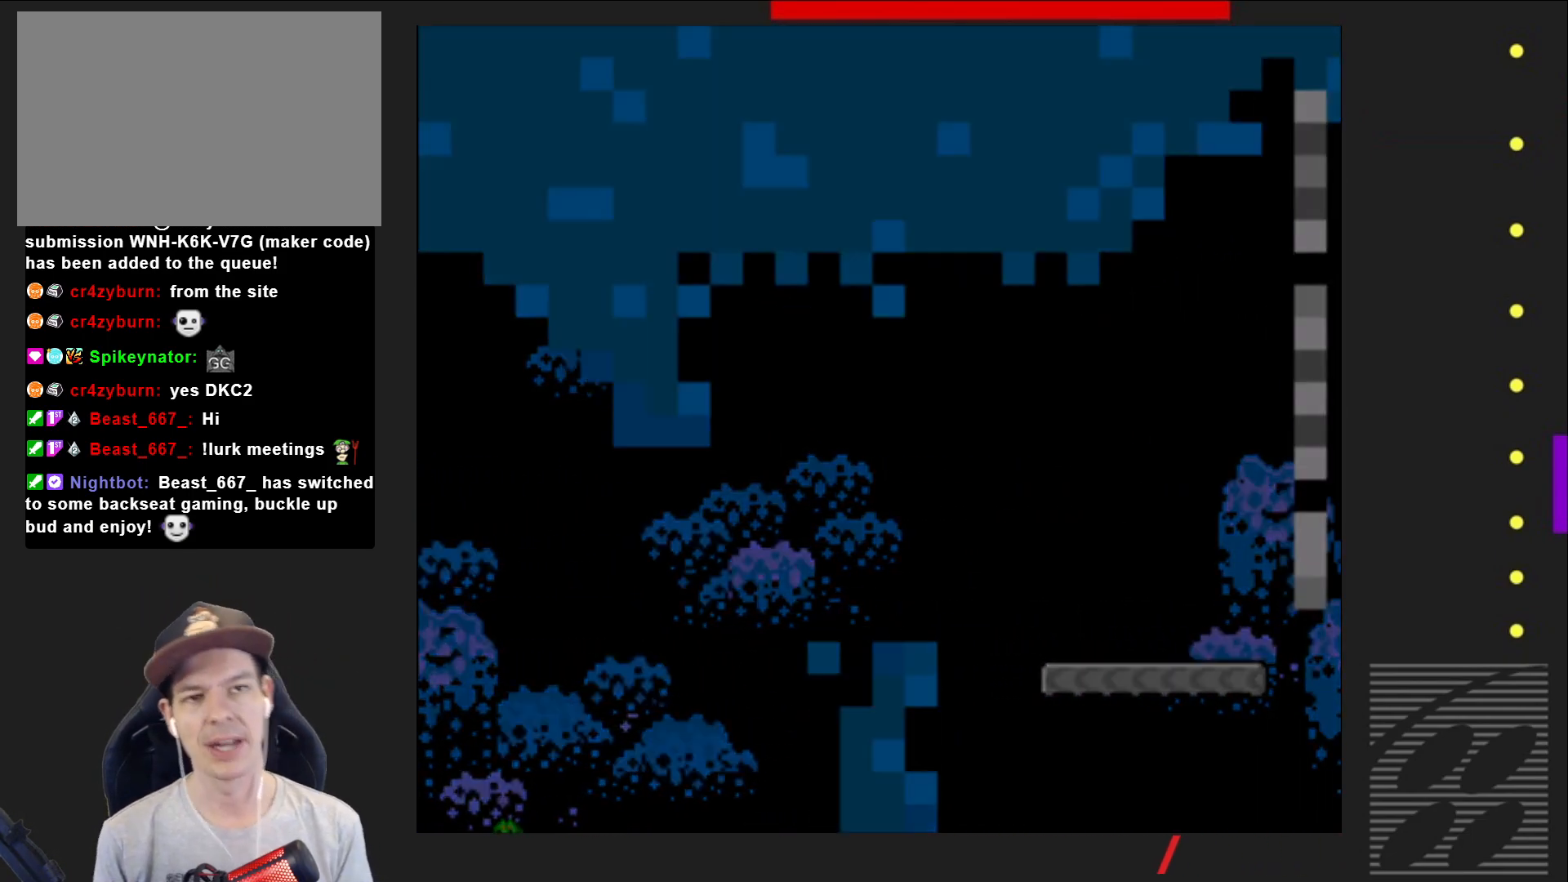
{"buttons": ["SQUARE"], "events": []}
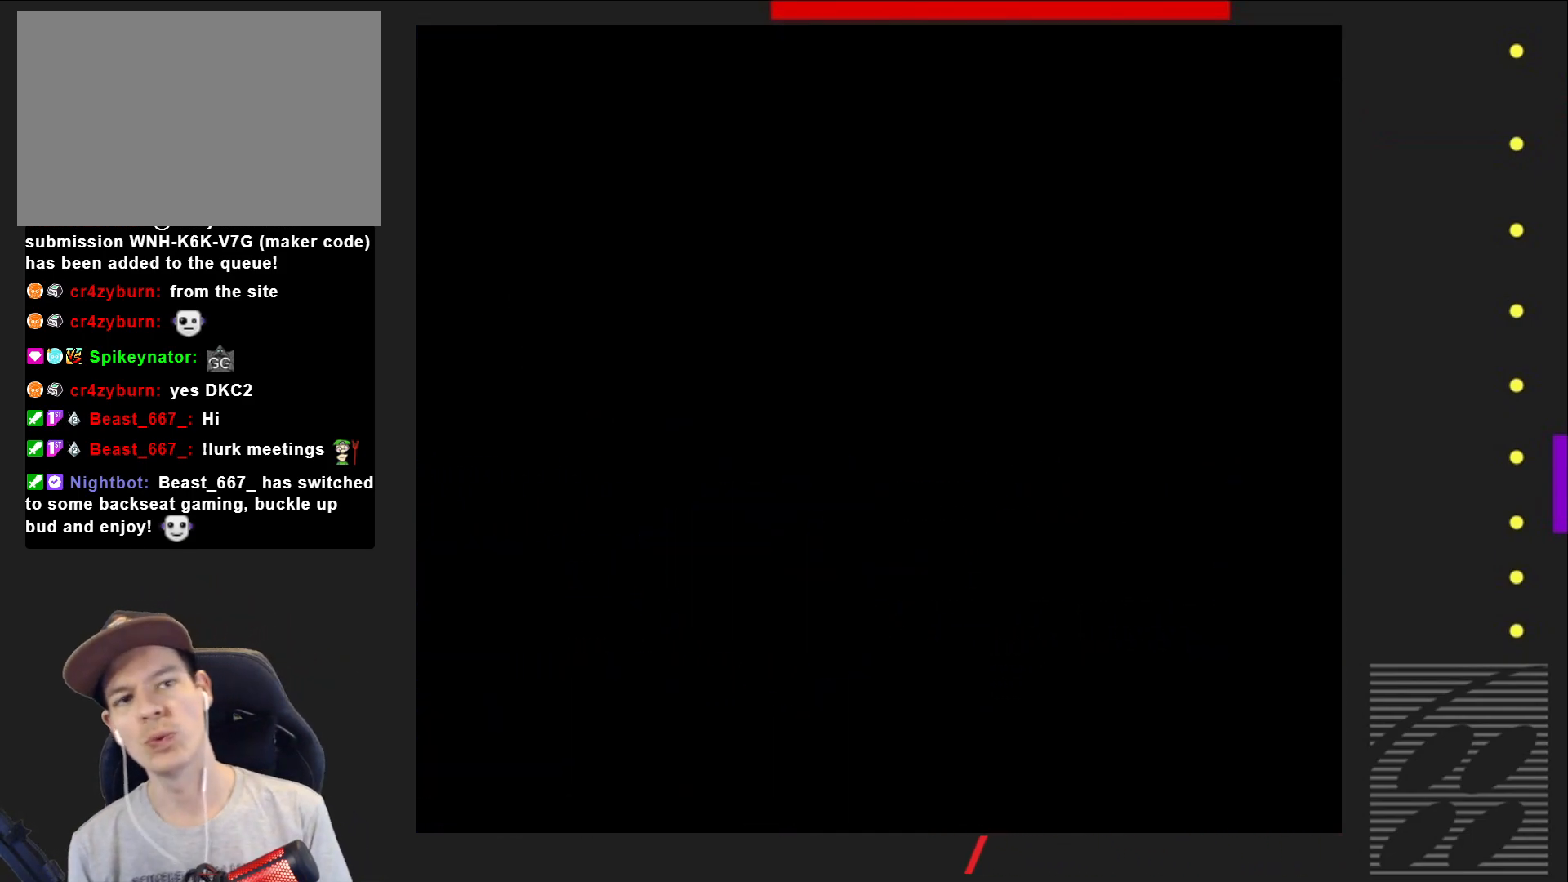
{"buttons": ["SQUARE"], "events": []}
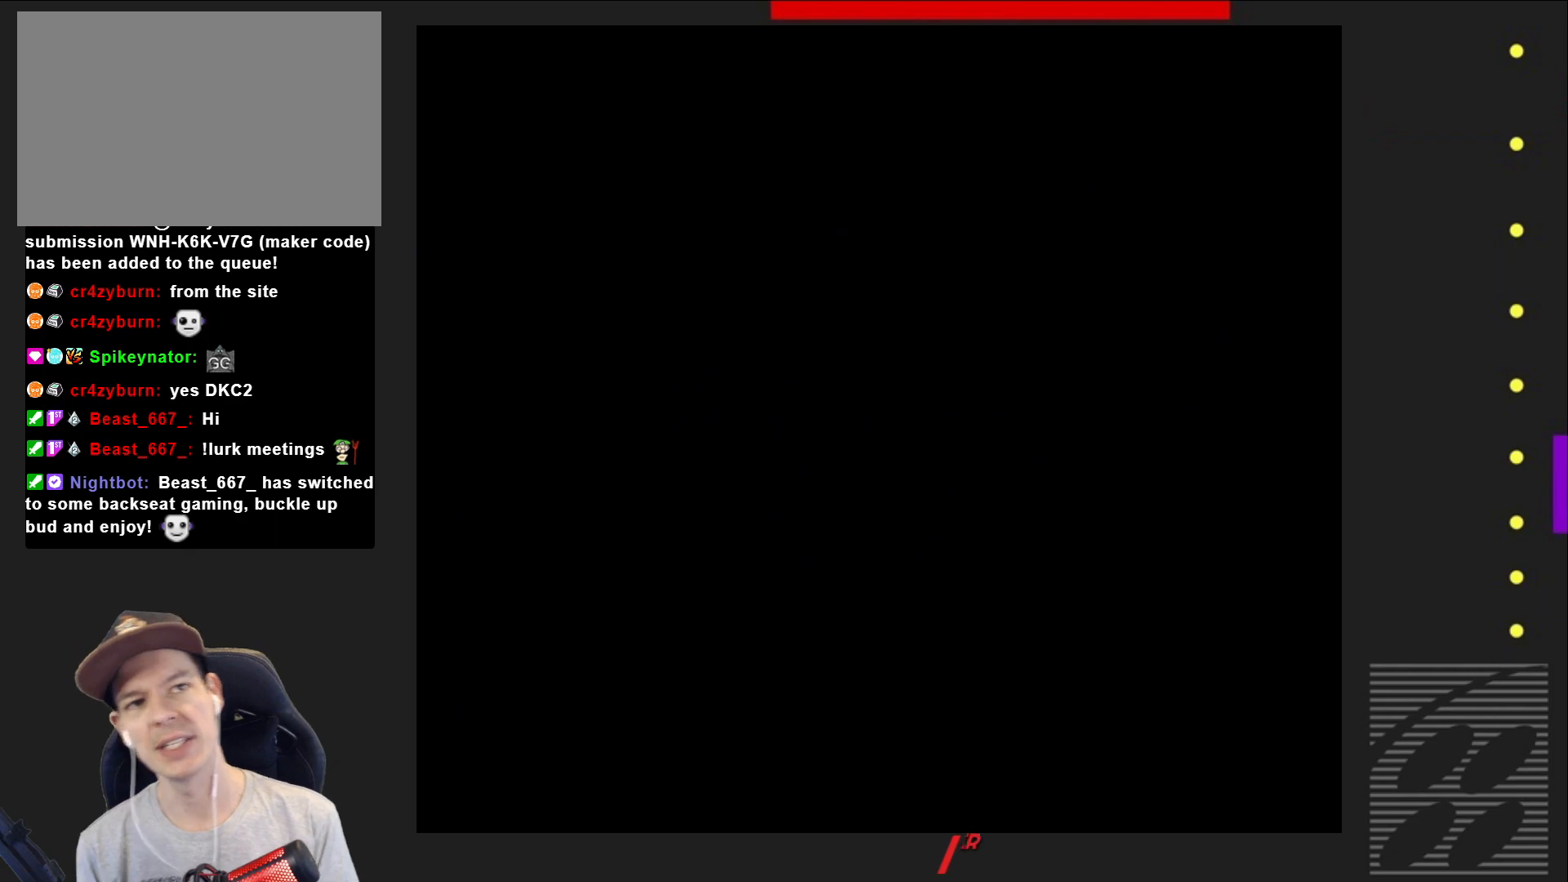
{"buttons": ["SQUARE"], "events": []}
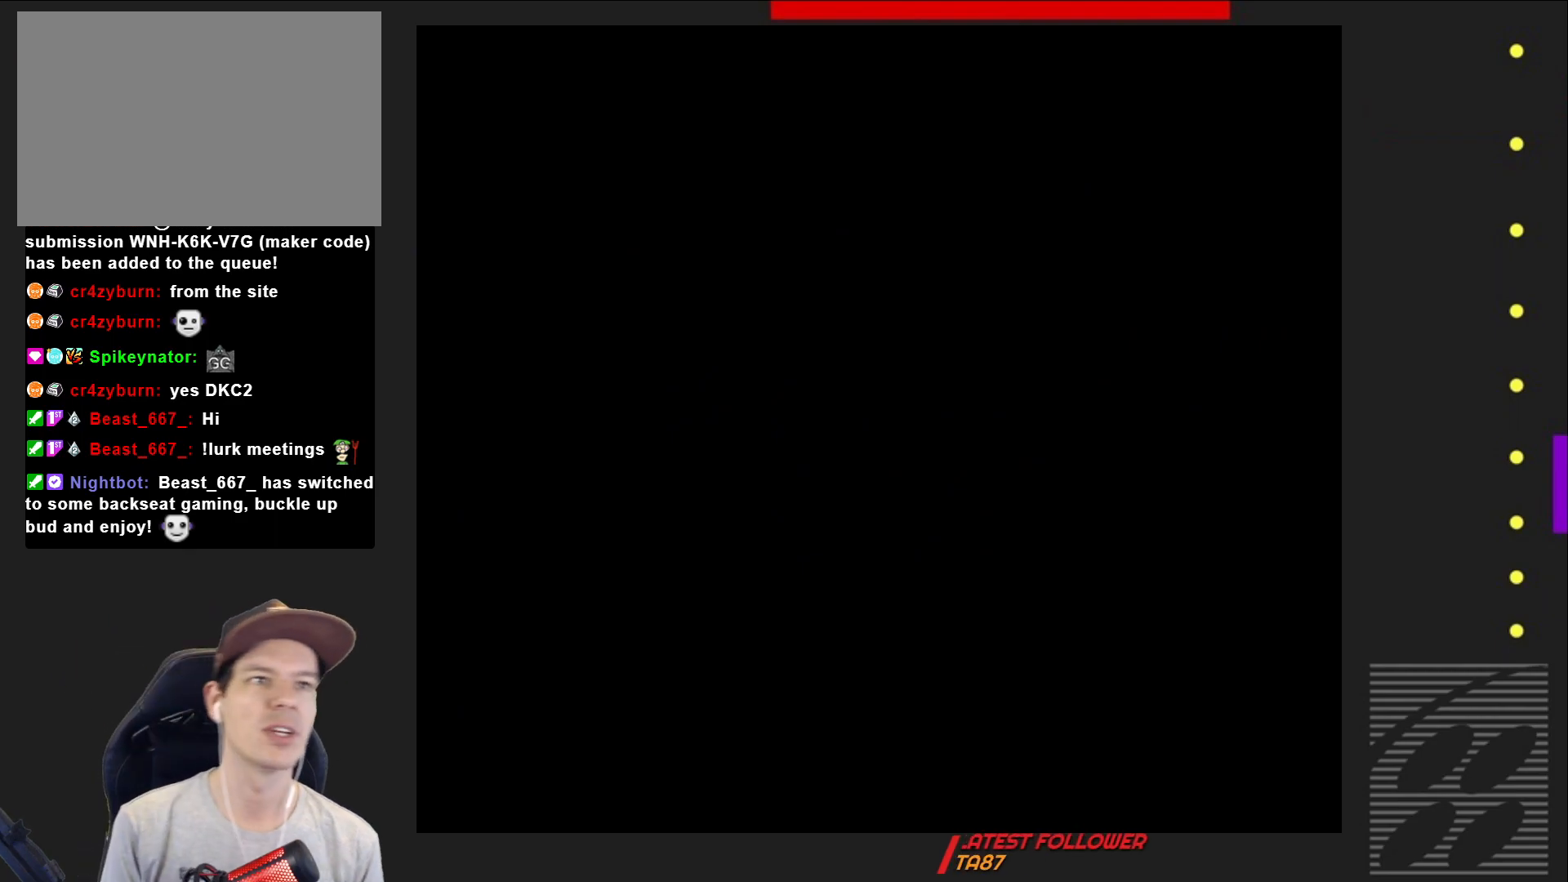
{"buttons": ["SQUARE", "DPAD_RIGHT"], "events": [[200, "DPAD_RIGHT", "down"]]}
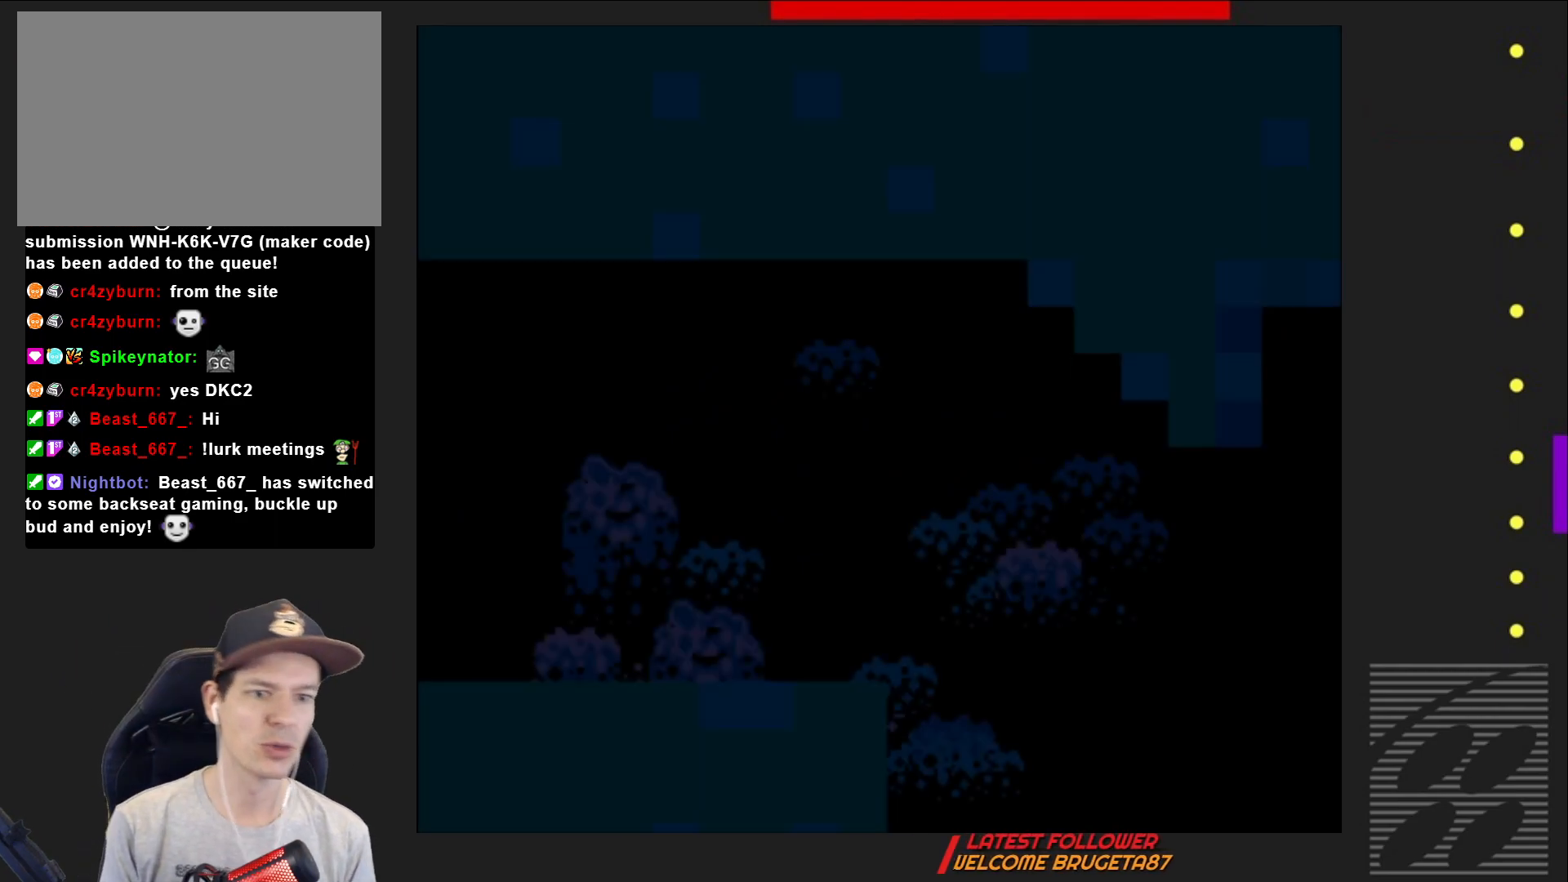
{"buttons": ["SQUARE", "DPAD_RIGHT"], "events": []}
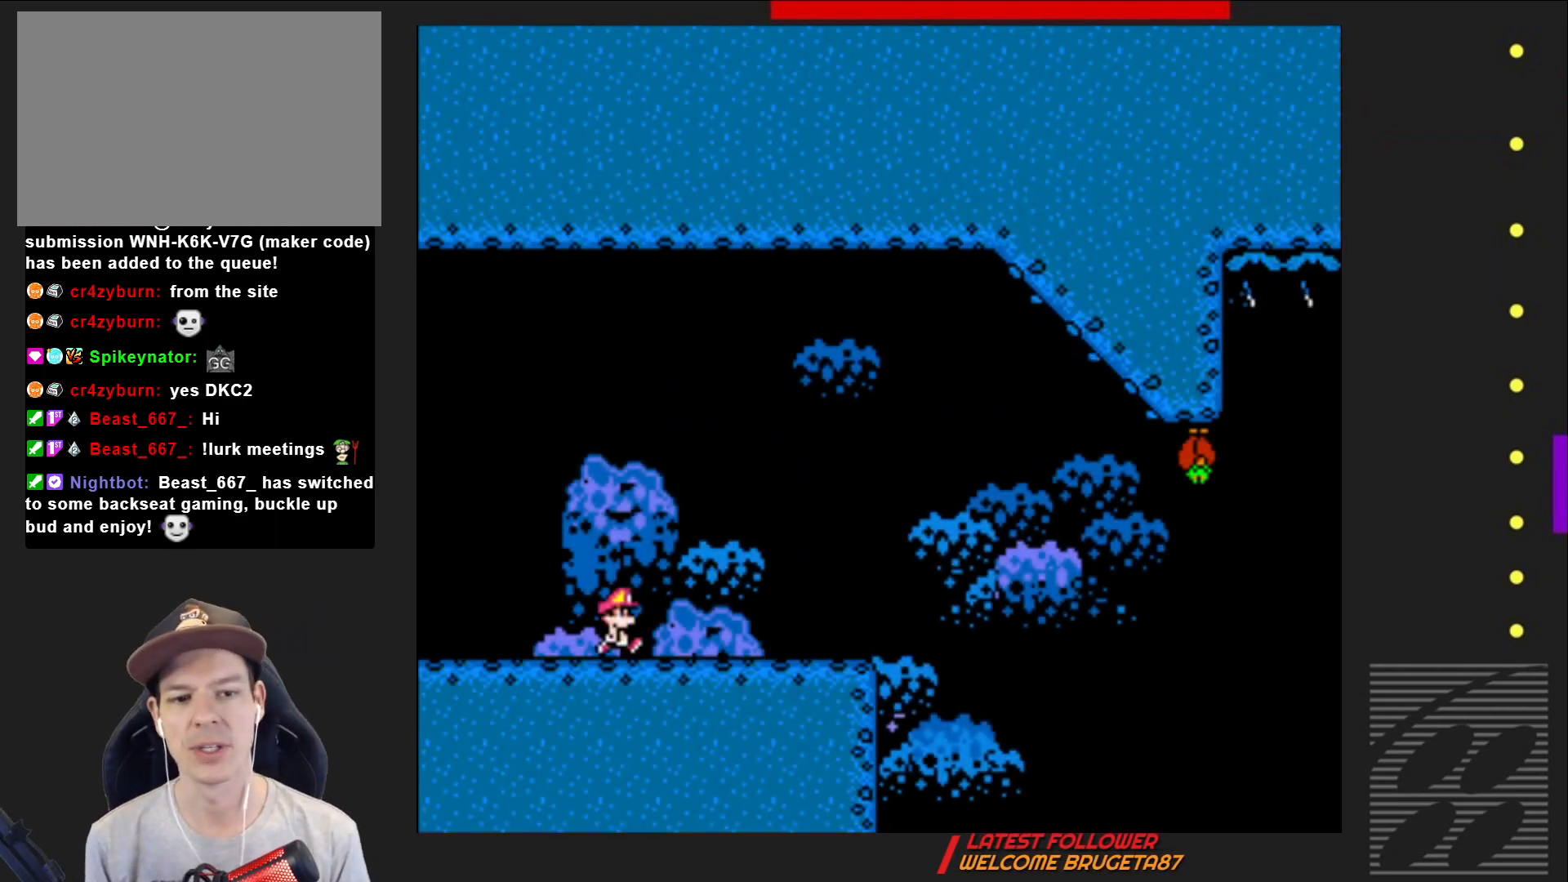
{"buttons": ["SQUARE", "DPAD_RIGHT"], "events": []}
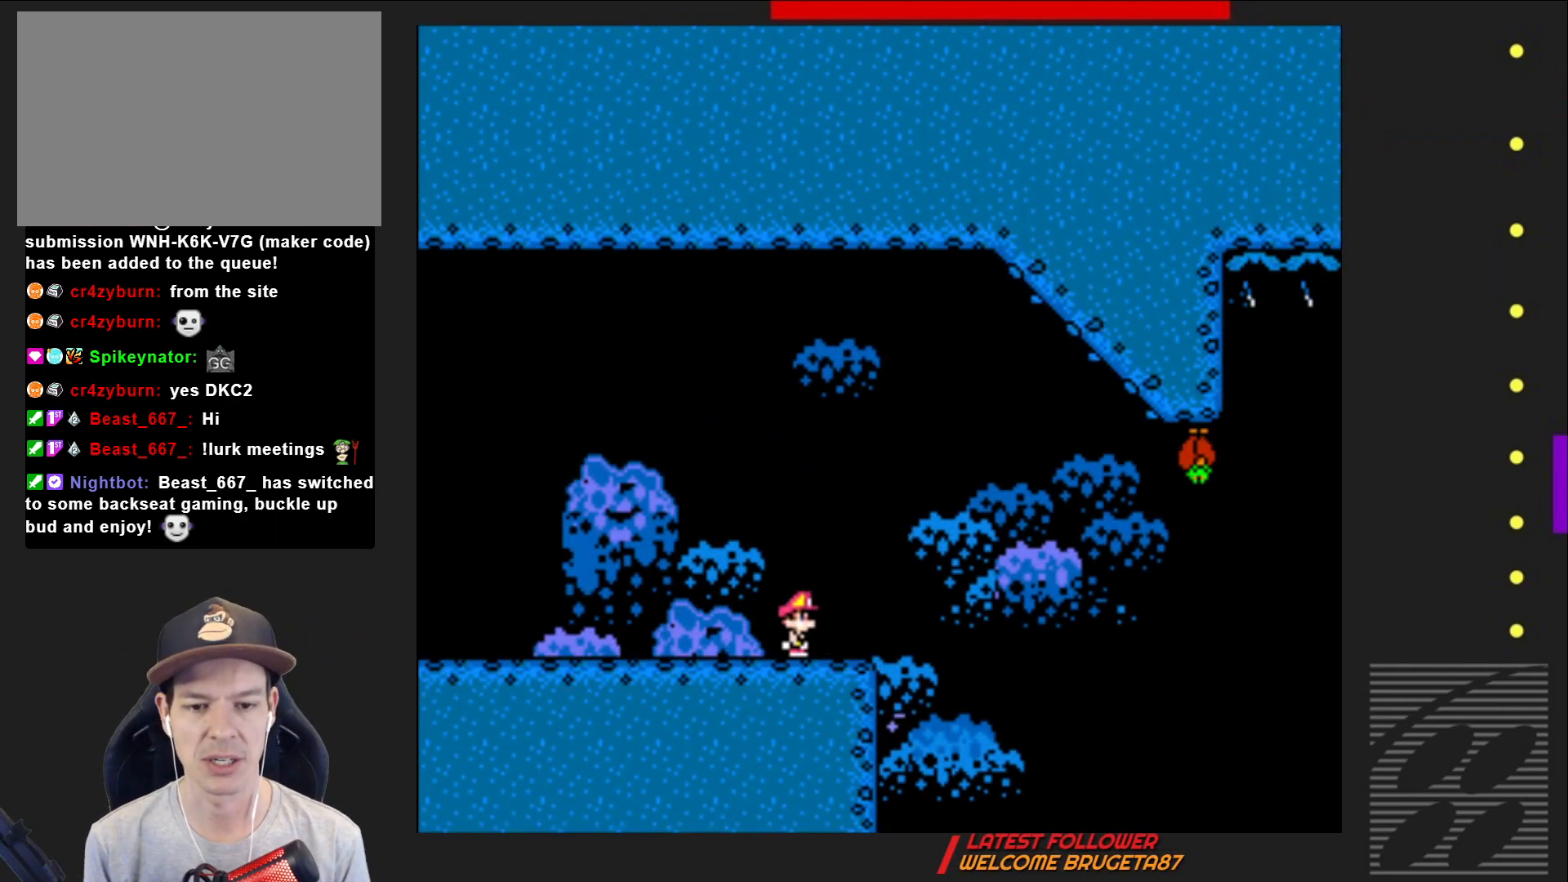
{"buttons": ["CROSS", "SQUARE", "DPAD_RIGHT"], "events": [[133, "CROSS", "down"], [167, "DPAD_RIGHT", "up"], [233, "DPAD_LEFT", "down"], [367, "DPAD_LEFT", "up"], [483, "DPAD_RIGHT", "down"]]}
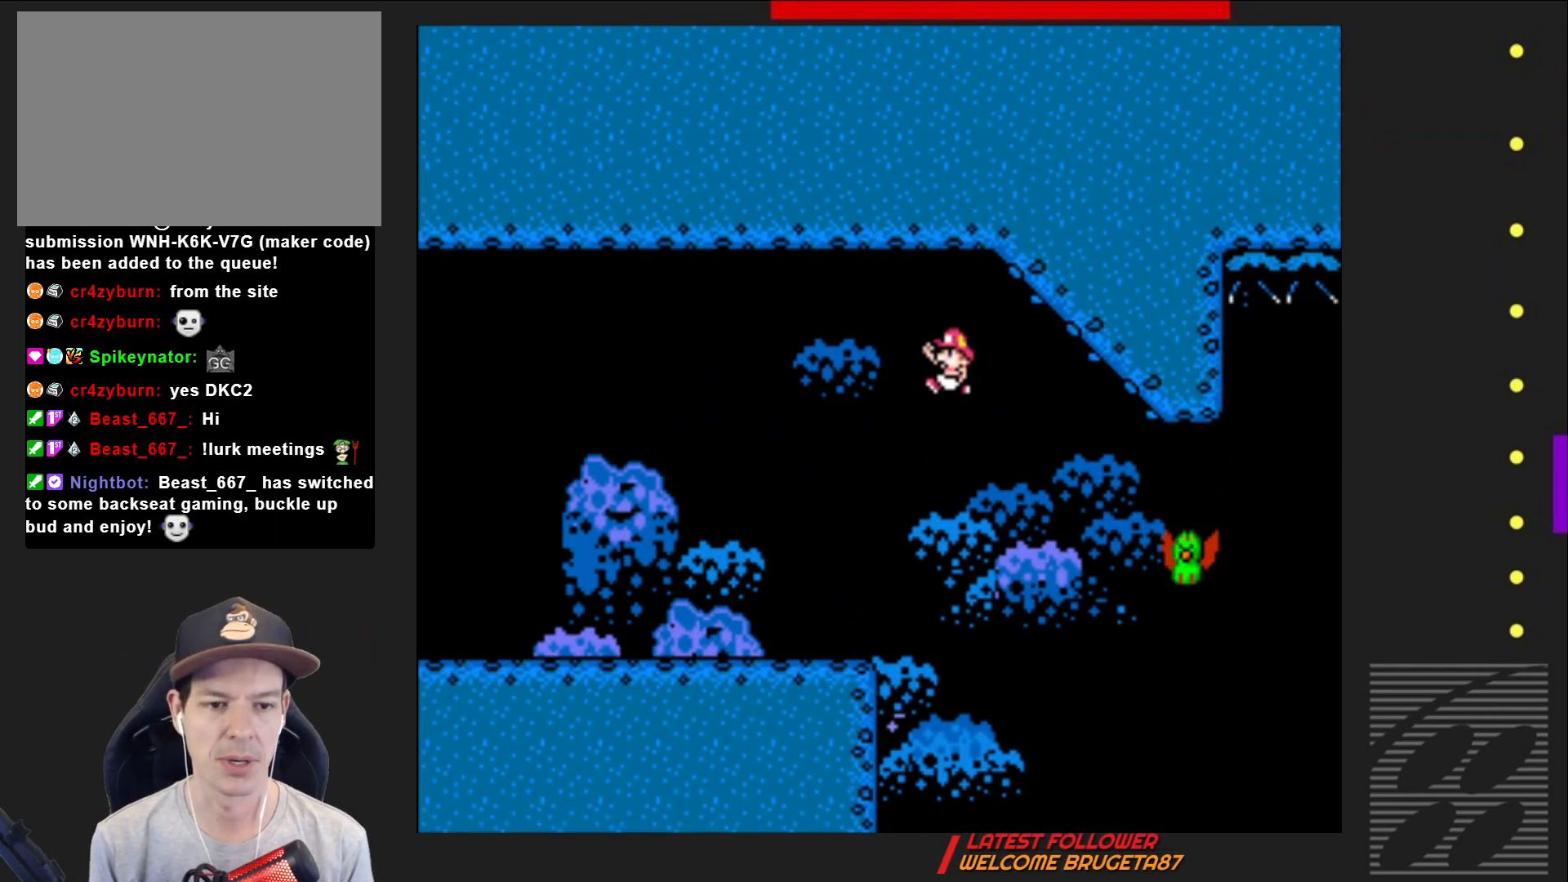
{"buttons": ["CROSS", "SQUARE", "DPAD_RIGHT"], "events": [[117, "DPAD_RIGHT", "up"], [133, "CROSS", "up"], [350, "DPAD_RIGHT", "down"], [467, "CROSS", "down"]]}
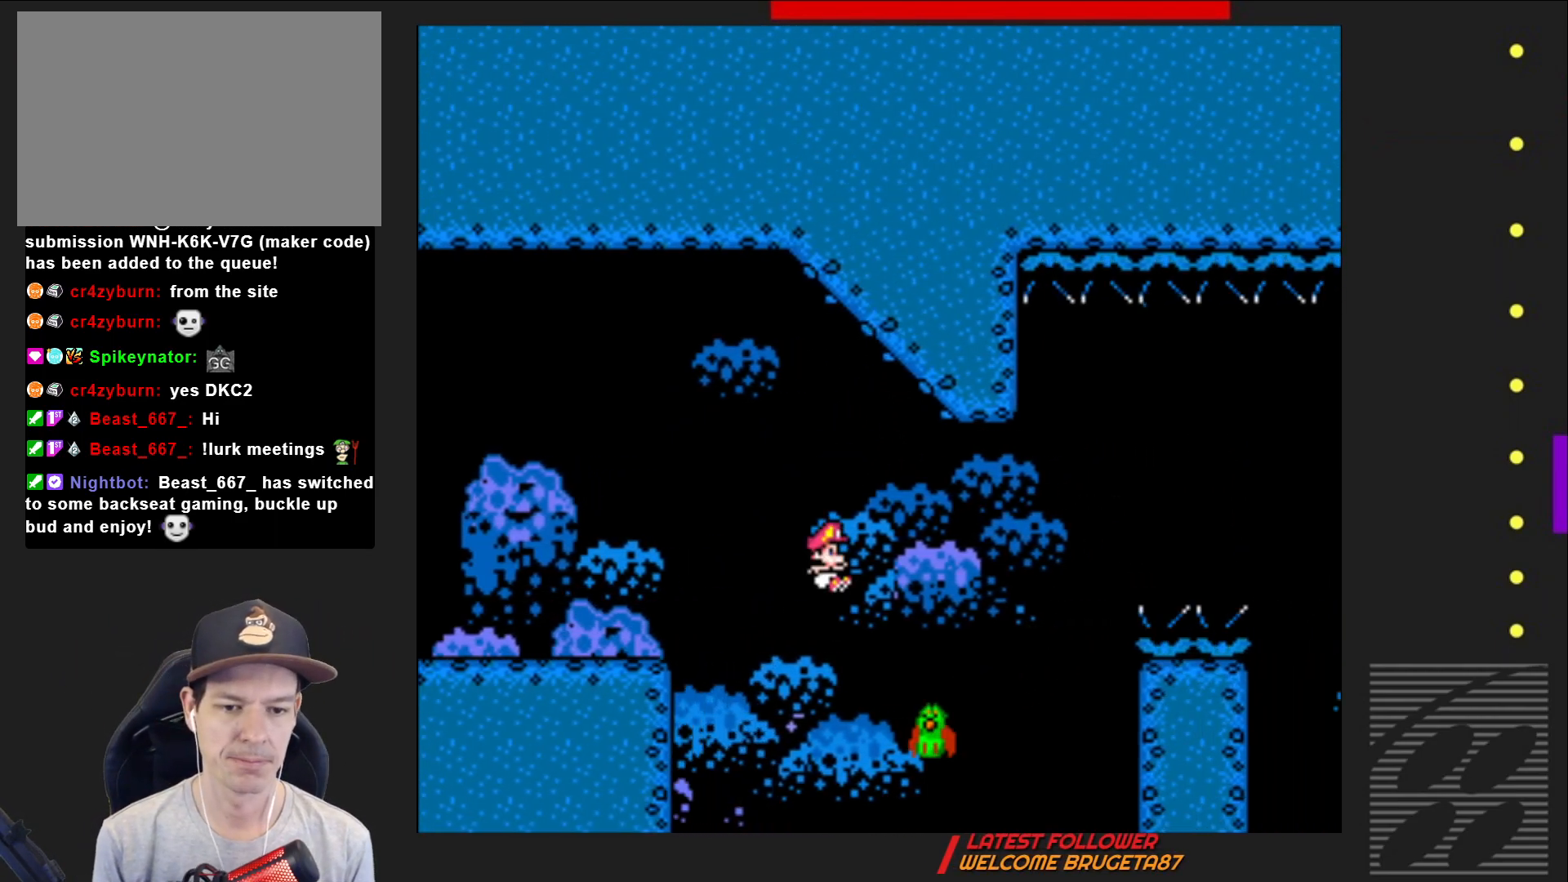
{"buttons": ["CROSS", "SQUARE", "DPAD_RIGHT"], "events": [[17, "DPAD_RIGHT", "up"], [100, "DPAD_RIGHT", "down"]]}
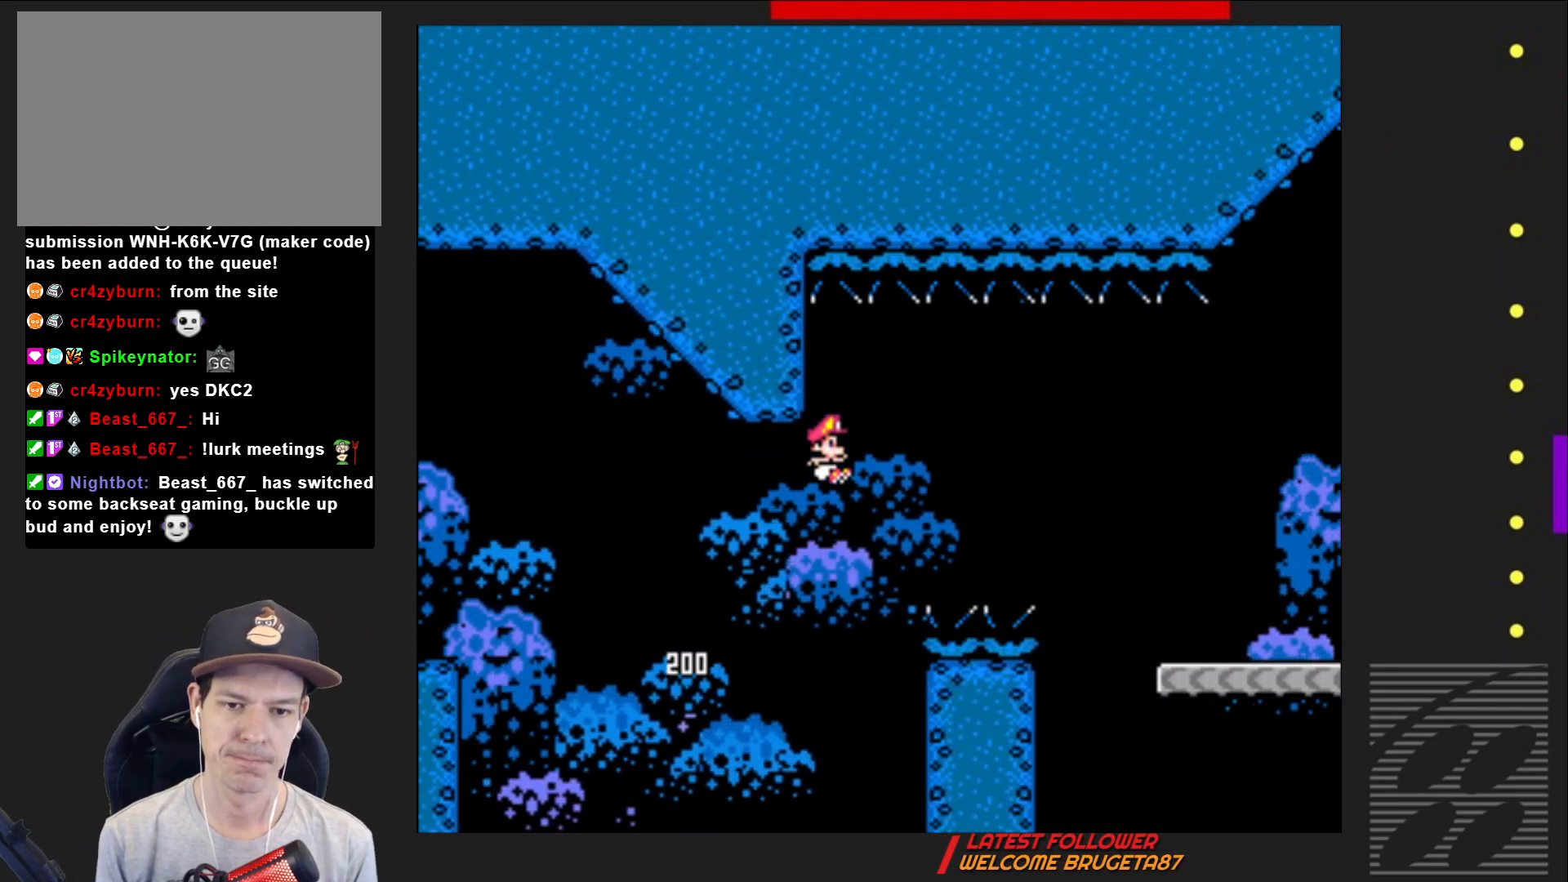
{"buttons": ["CROSS", "SQUARE", "DPAD_RIGHT"], "events": []}
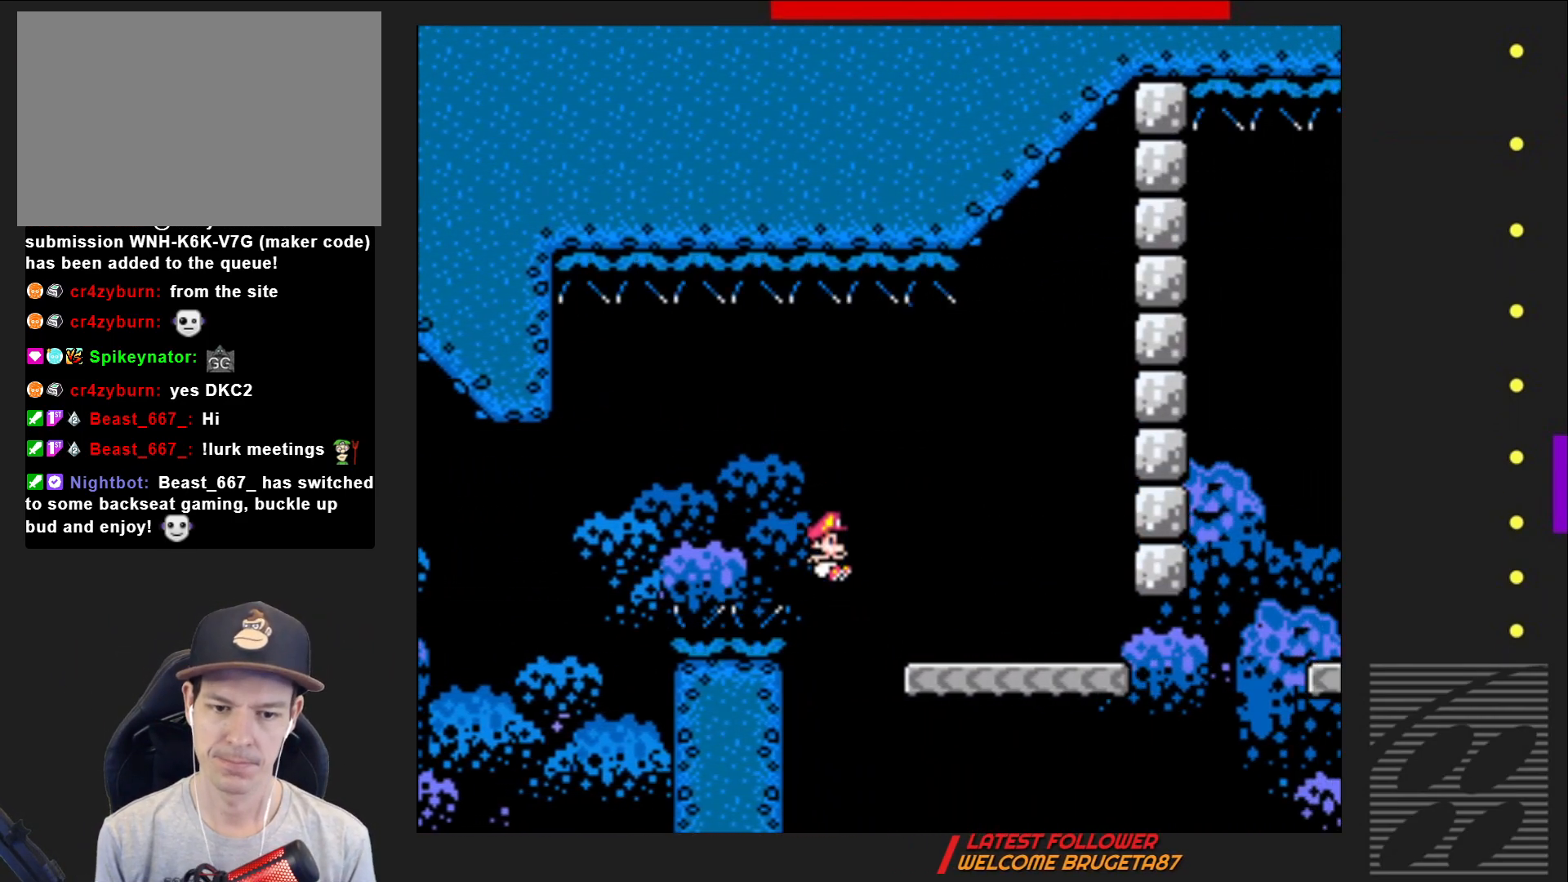
{"buttons": ["SQUARE", "DPAD_RIGHT"], "events": [[133, "DPAD_RIGHT", "up"], [183, "CROSS", "up"], [217, "DPAD_LEFT", "down"], [367, "DPAD_LEFT", "up"], [467, "DPAD_RIGHT", "down"]]}
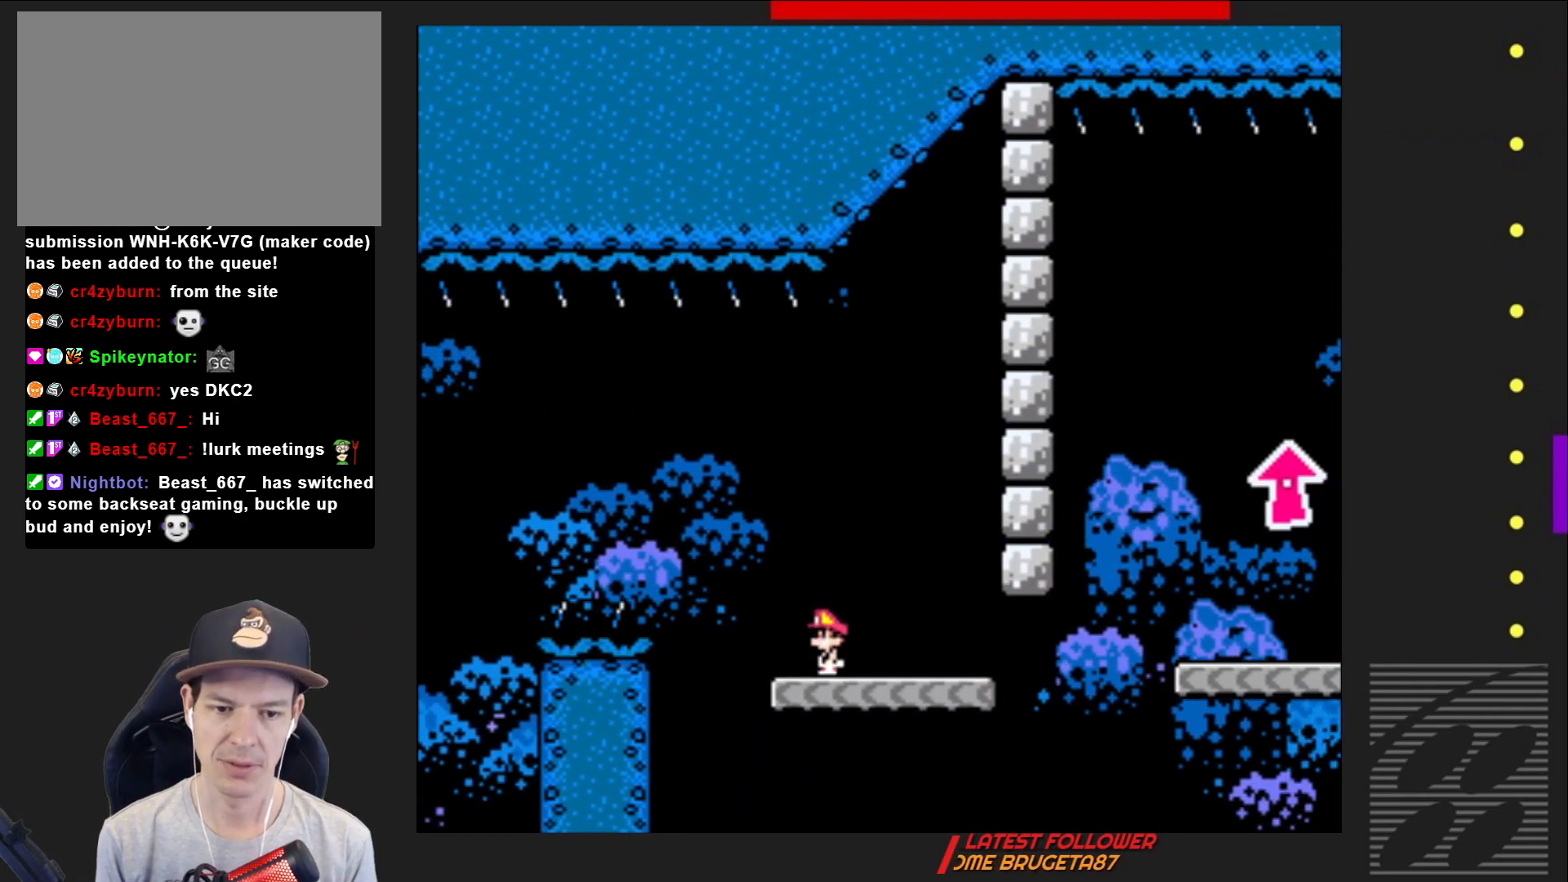
{"buttons": ["CROSS", "SQUARE", "DPAD_RIGHT"], "events": [[450, "CROSS", "down"]]}
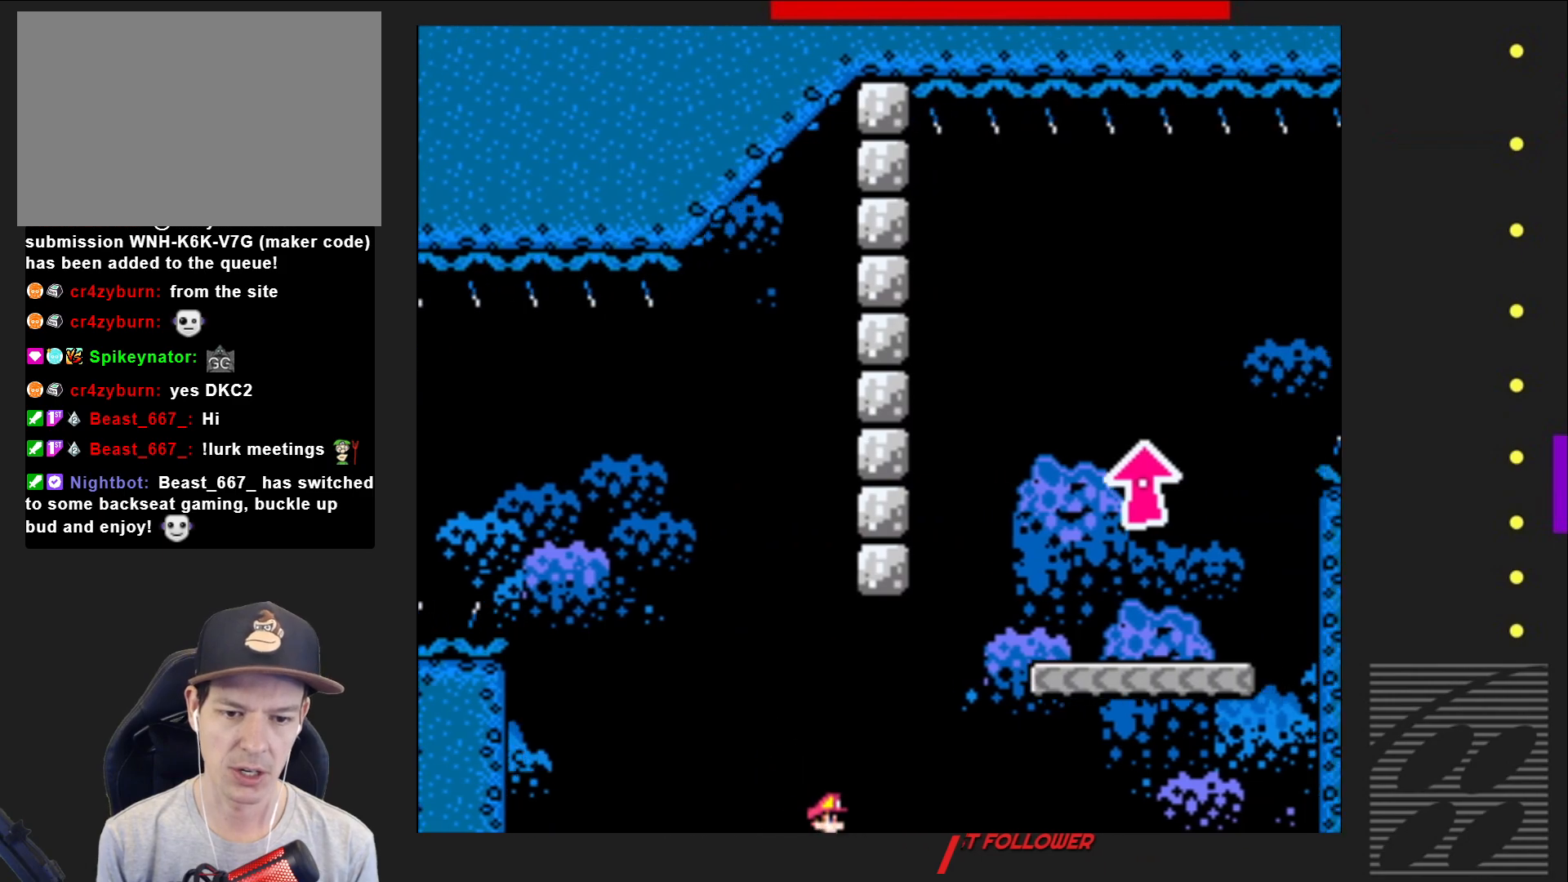
{"buttons": ["CROSS", "SQUARE", "DPAD_LEFT"], "events": [[350, "DPAD_RIGHT", "up"], [467, "DPAD_LEFT", "down"]]}
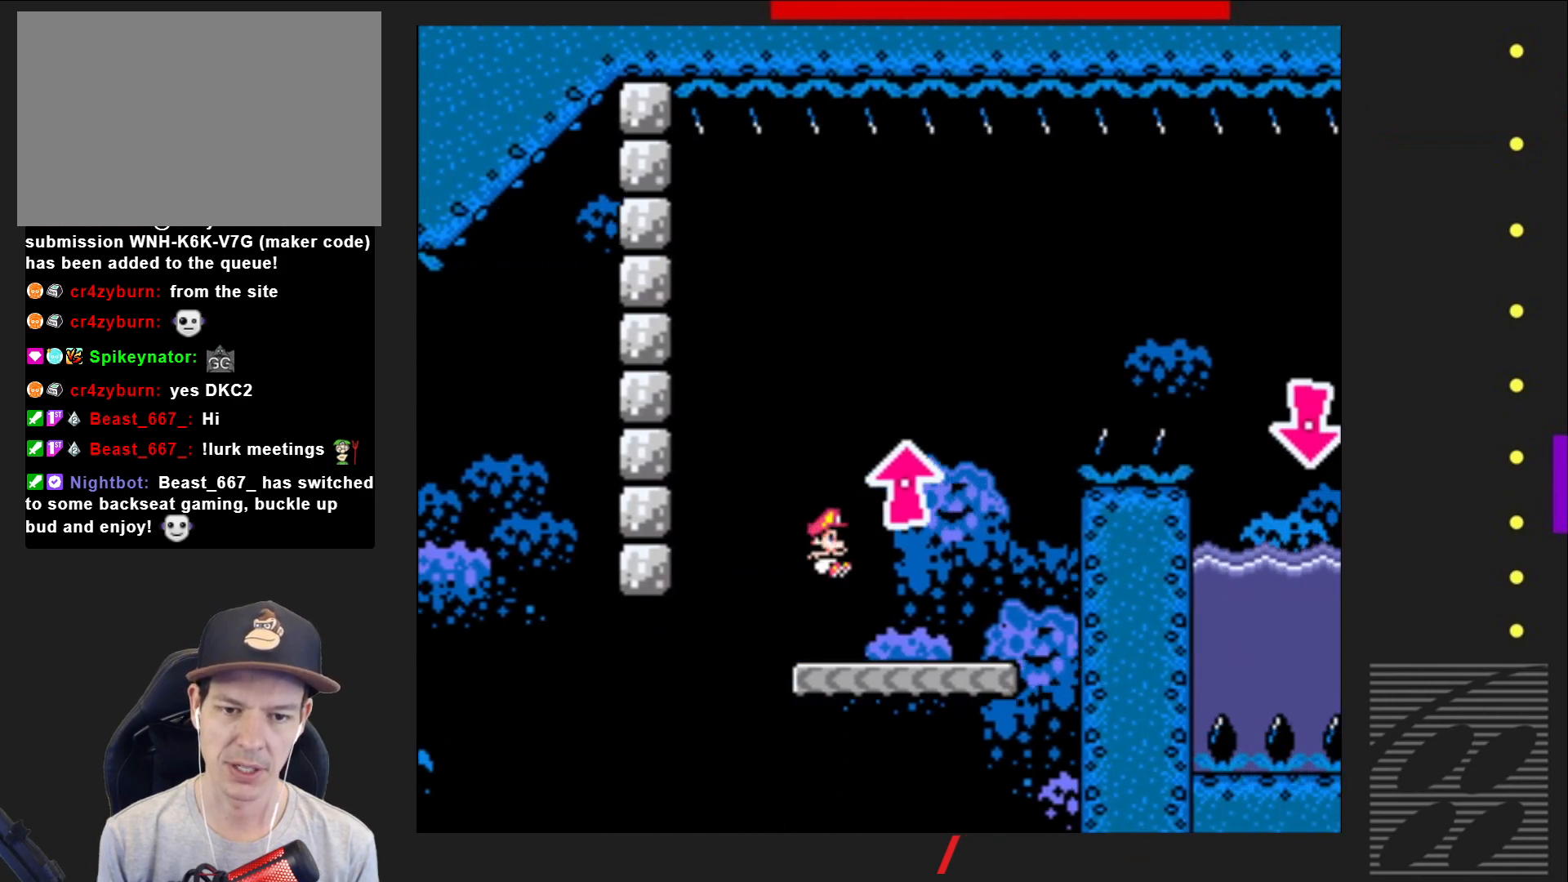
{"buttons": ["SQUARE", "DPAD_RIGHT"], "events": [[117, "DPAD_LEFT", "up"], [133, "CROSS", "up"], [500, "DPAD_RIGHT", "down"]]}